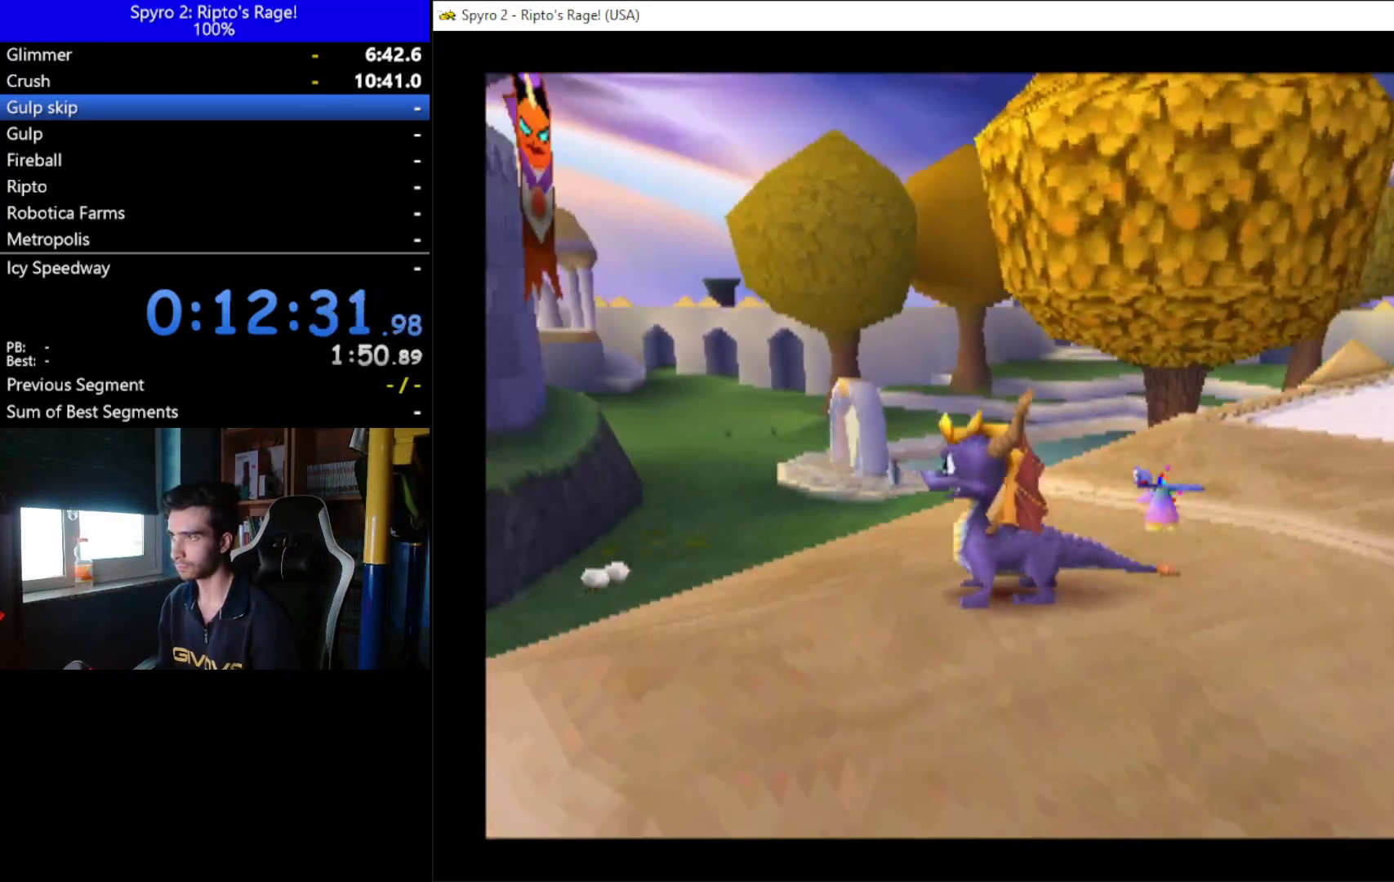
Gameplay with a controller (Xbox layout); each line is a JSON object with the inputs held at the frame after it. "events" lists button and stick changes between this image and that frame as [ms after this image, input, new state], when the widget could be followed in between. Not read: L3 R3.
{"buttons": ["L2", "R2"], "left_stick": "center", "right_stick": "center", "events": [[33, "R2", "down"], [200, "L2", "down"]]}
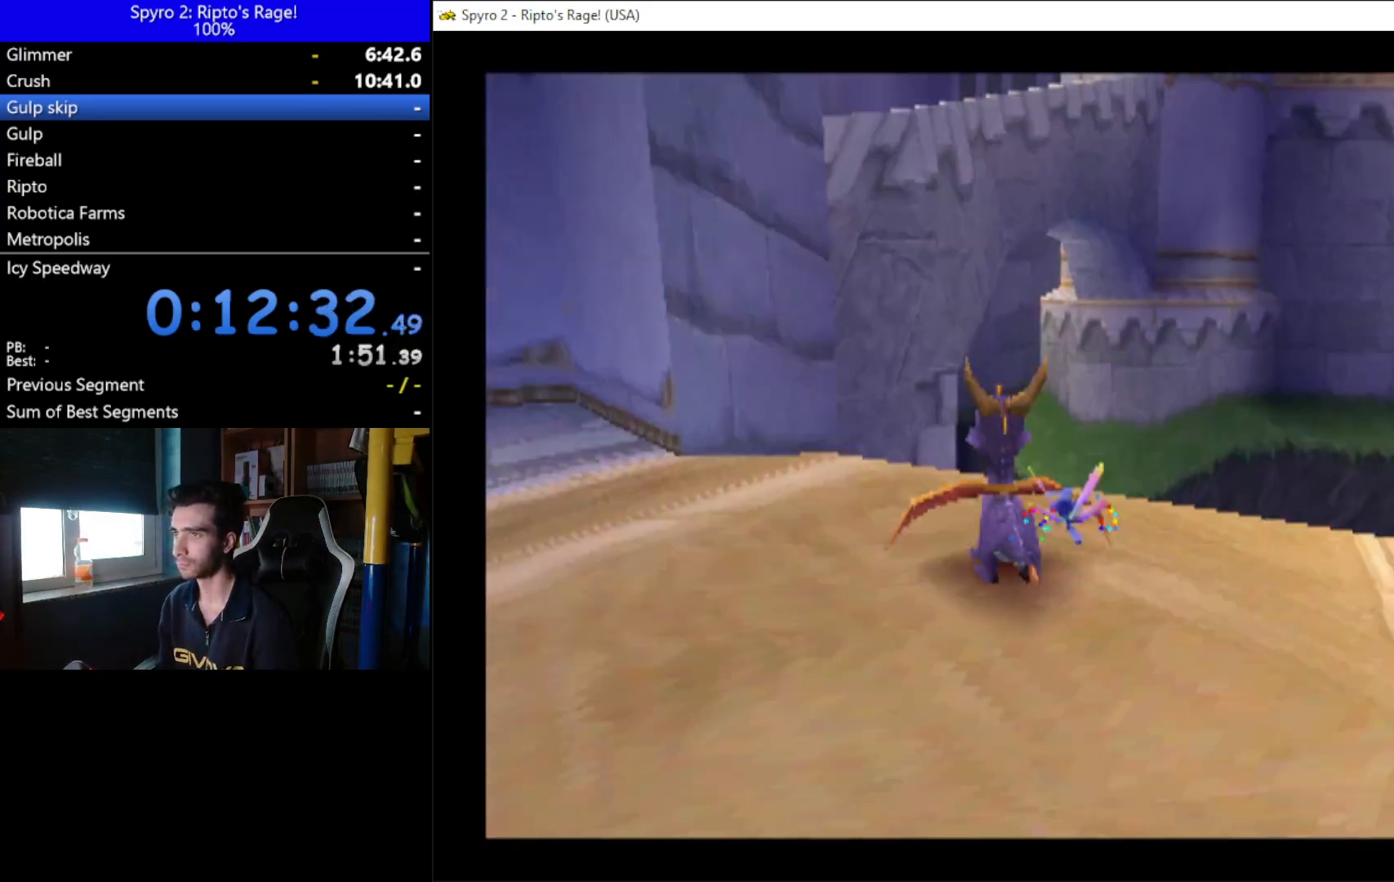
{"buttons": [], "left_stick": "center", "right_stick": "center", "events": [[33, "L2", "up"], [100, "R2", "up"], [233, "R2", "down"], [367, "R2", "up"]]}
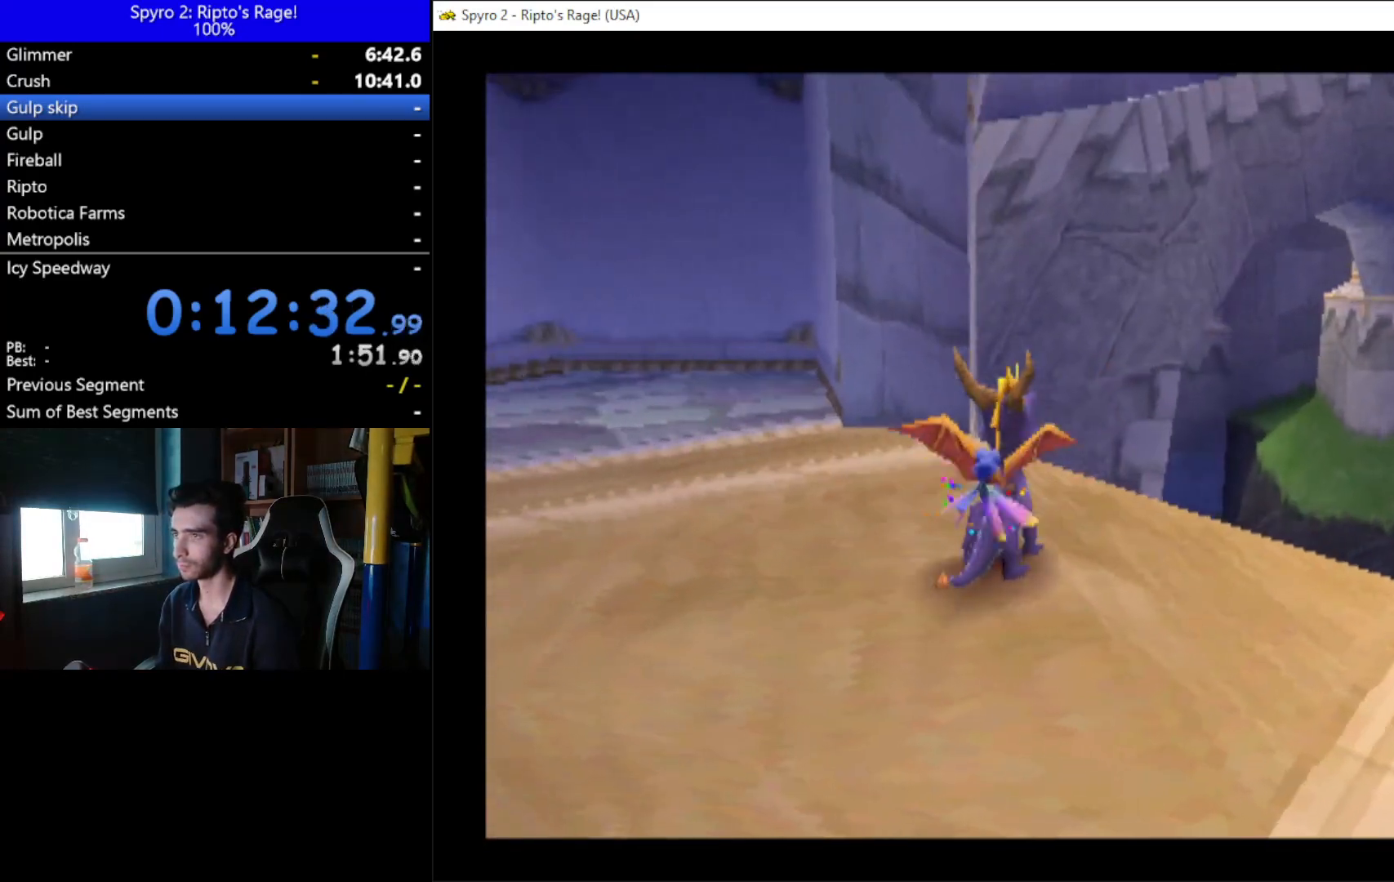
{"buttons": ["DPAD_UP"], "left_stick": "center", "right_stick": "center", "events": [[267, "DPAD_UP", "down"]]}
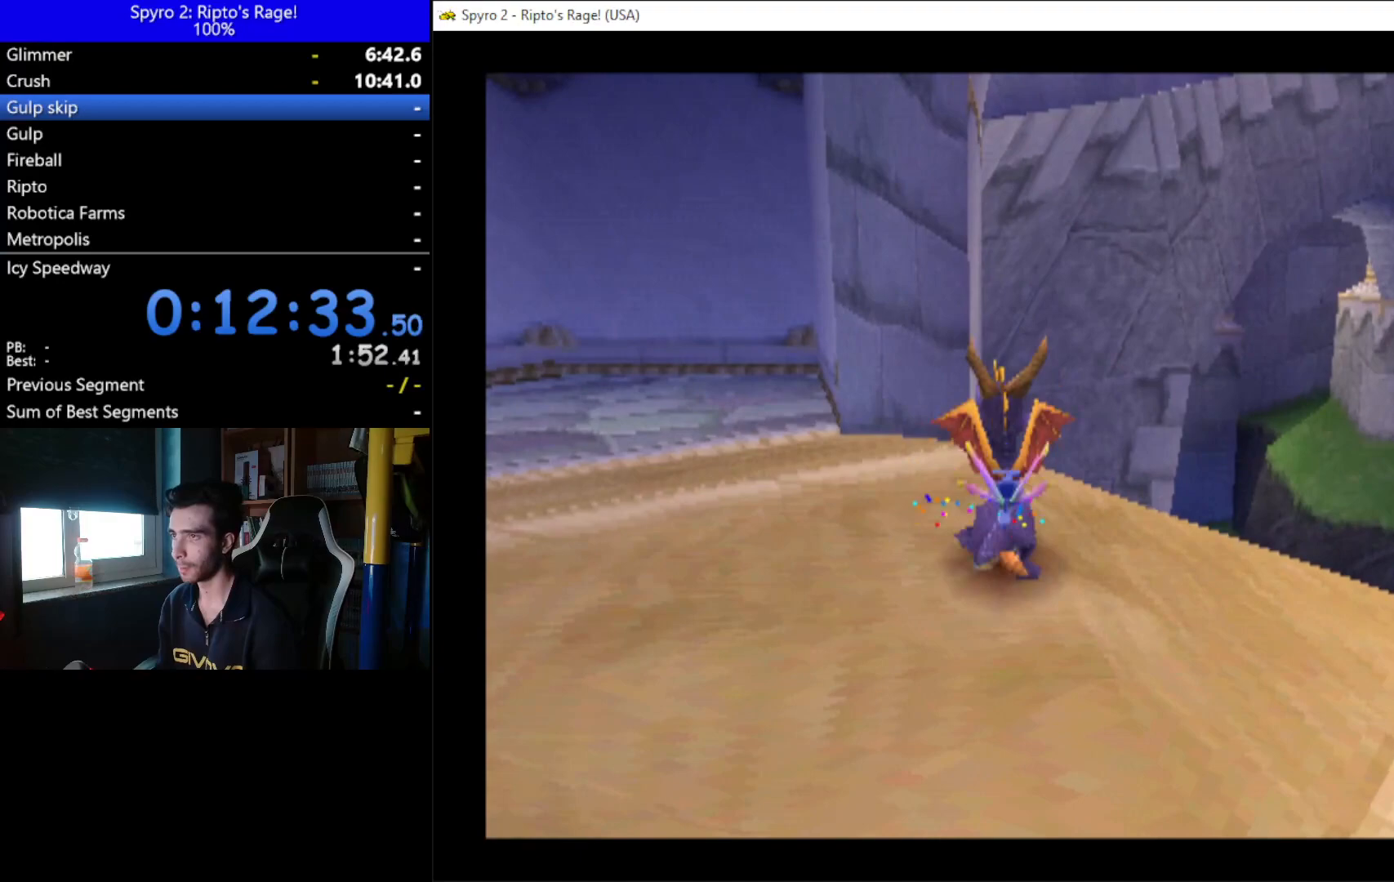
{"buttons": ["A", "X"], "left_stick": "center", "right_stick": "center", "events": [[233, "A", "down"], [233, "DPAD_UP", "up"], [500, "X", "down"]]}
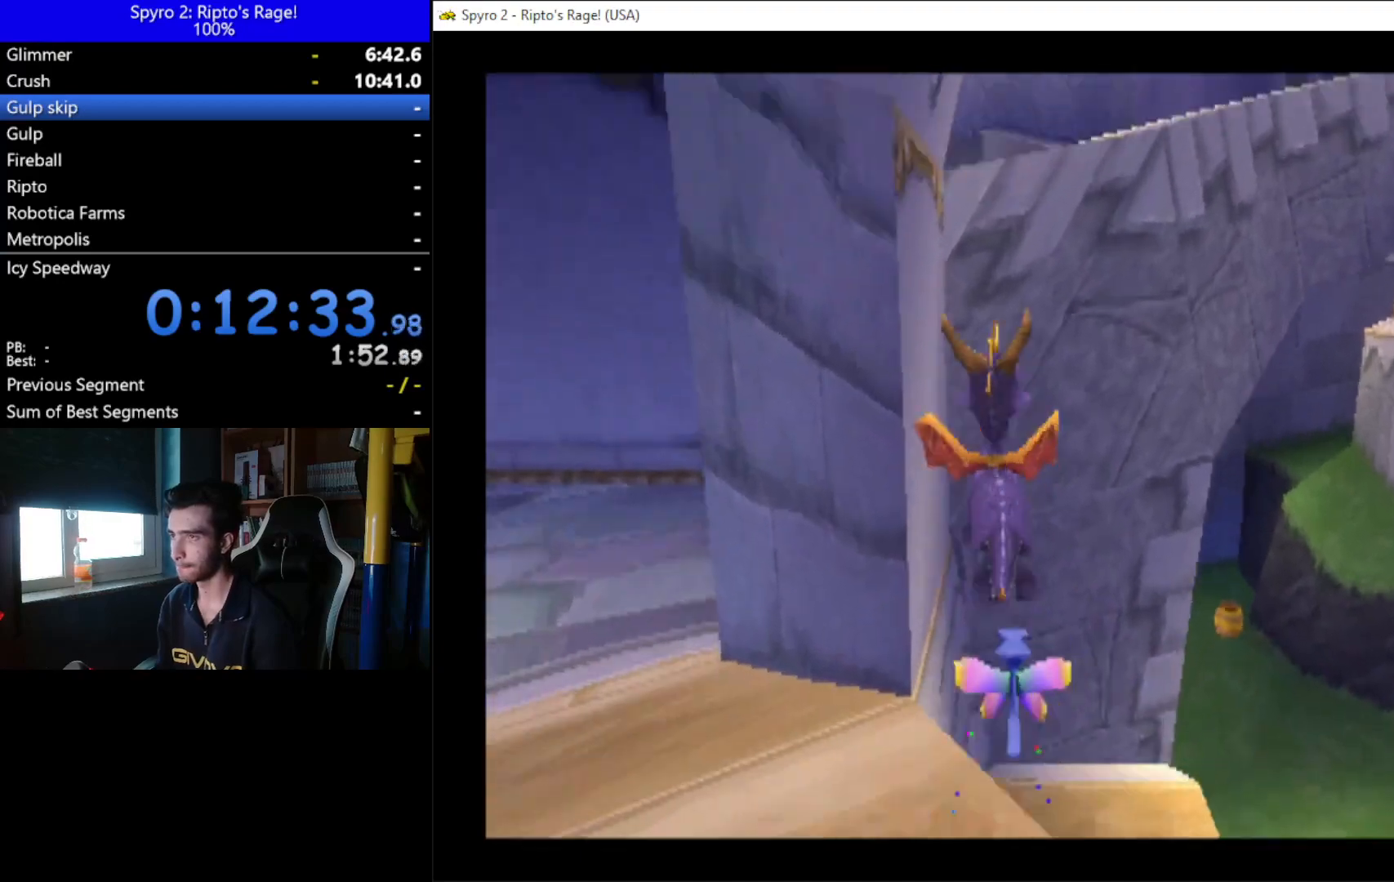
{"buttons": ["A", "DPAD_UP", "DPAD_LEFT"], "left_stick": "center", "right_stick": "center", "events": [[133, "X", "up"], [200, "DPAD_LEFT", "down"], [200, "DPAD_UP", "down"]]}
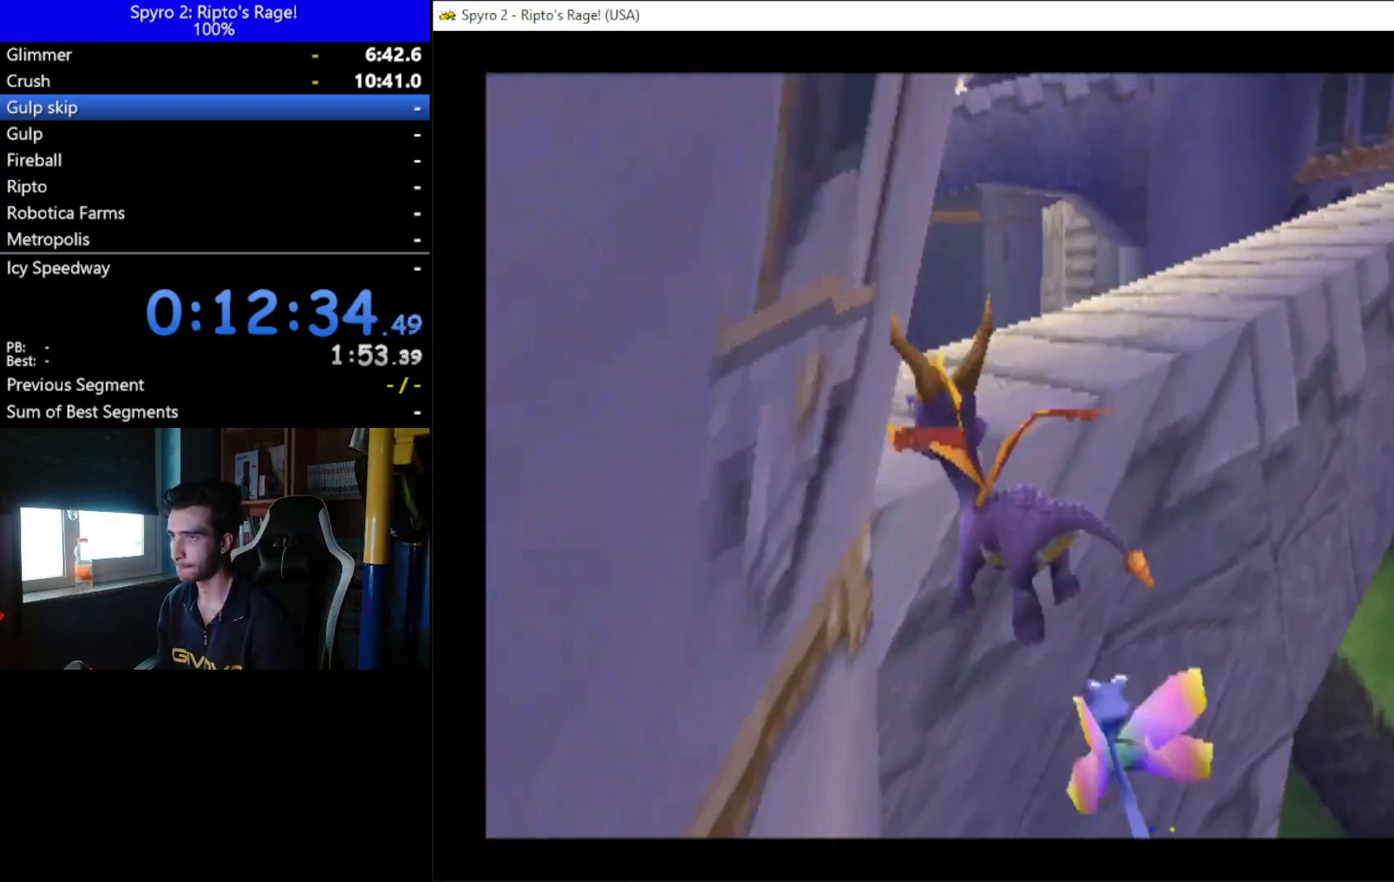
{"buttons": ["DPAD_DOWN"], "left_stick": "center", "right_stick": "center", "events": [[167, "DPAD_UP", "up"], [233, "A", "up"], [233, "DPAD_DOWN", "down"], [300, "DPAD_LEFT", "up"]]}
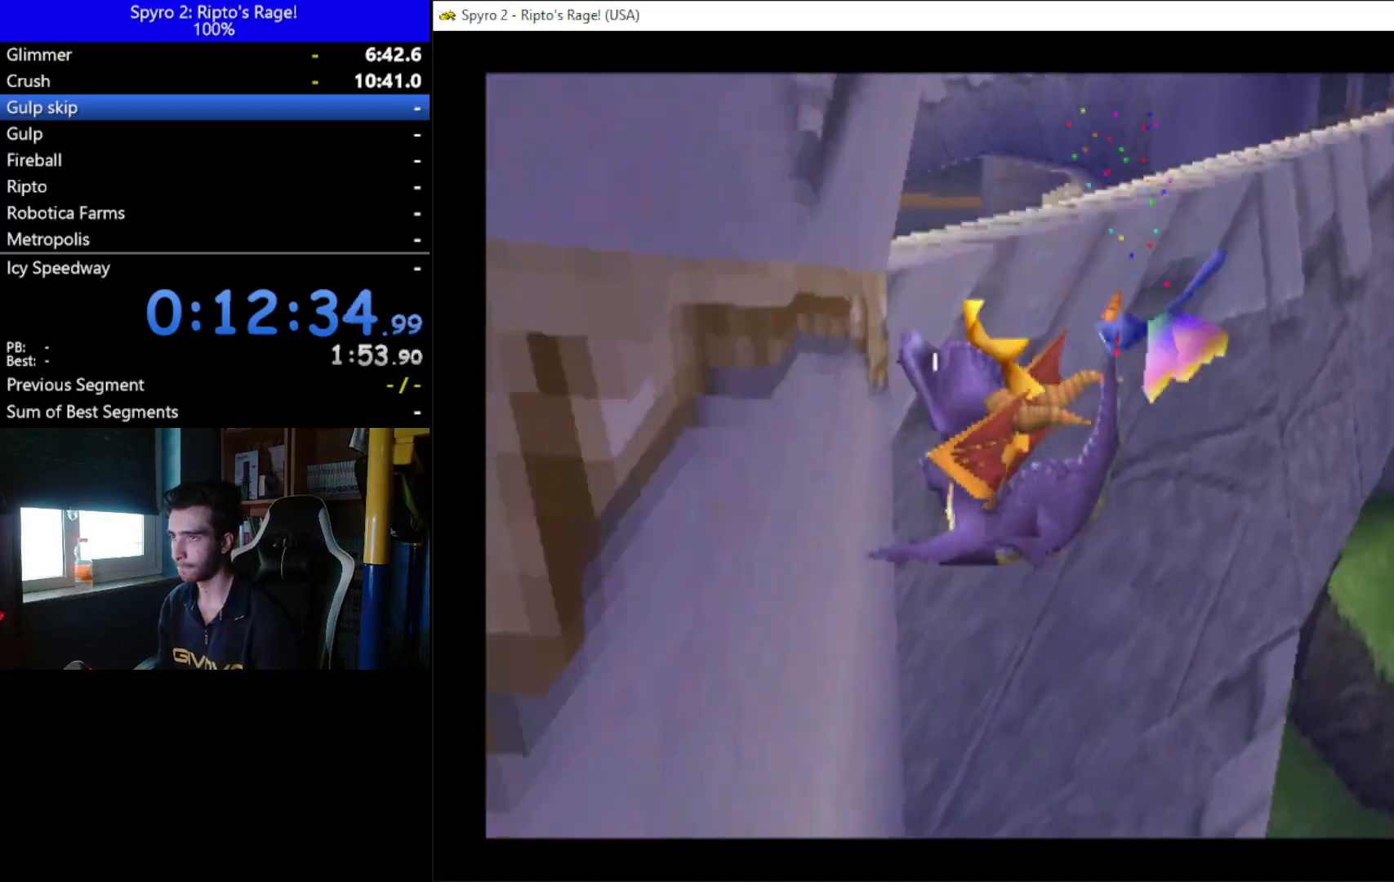
{"buttons": [], "left_stick": "center", "right_stick": "center", "events": [[167, "DPAD_DOWN", "up"], [300, "DPAD_DOWN", "down"], [467, "DPAD_DOWN", "up"]]}
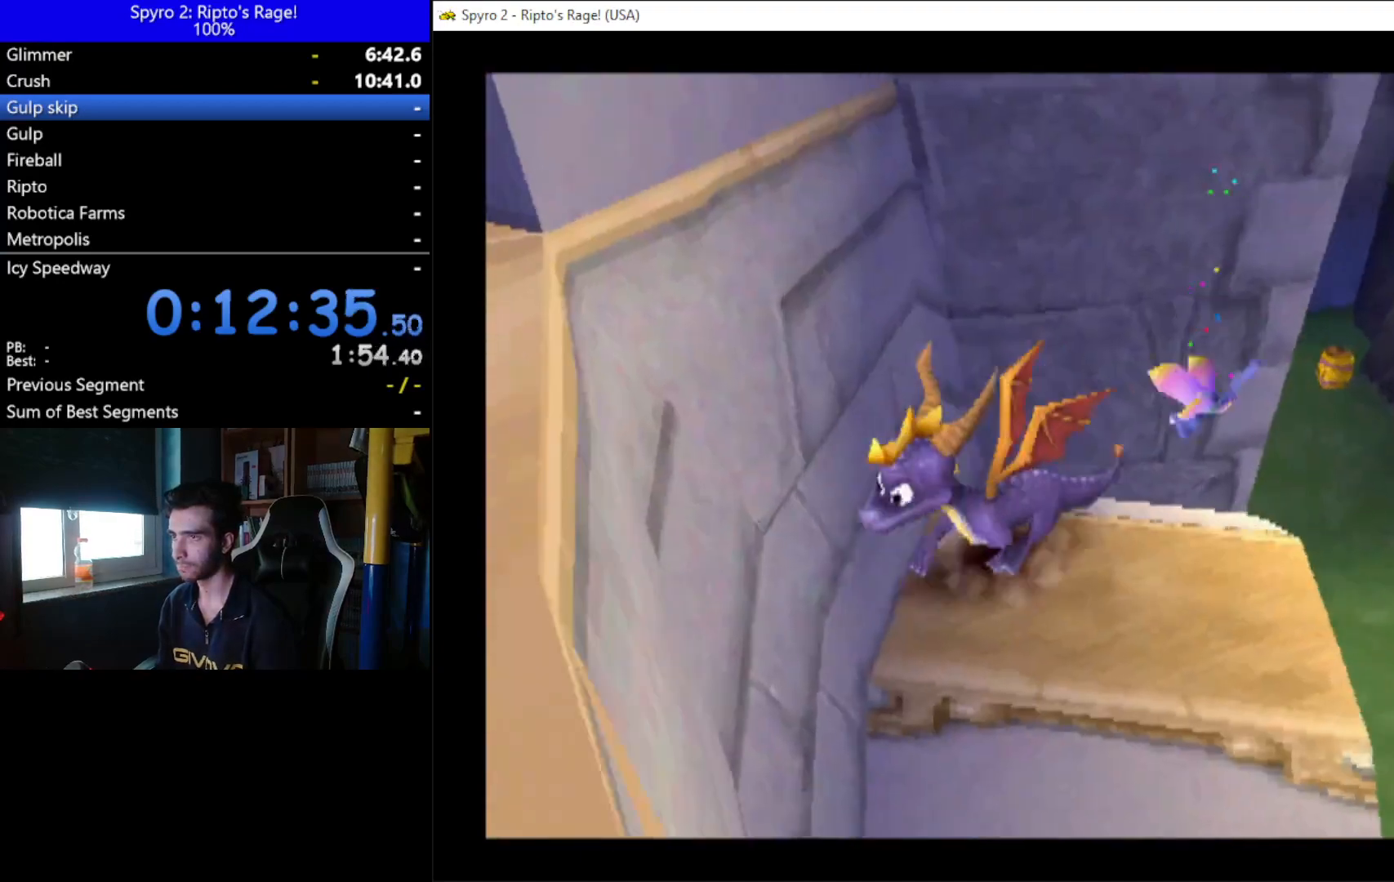
{"buttons": ["A", "X"], "left_stick": "center", "right_stick": "center", "events": [[300, "A", "down"], [433, "X", "down"]]}
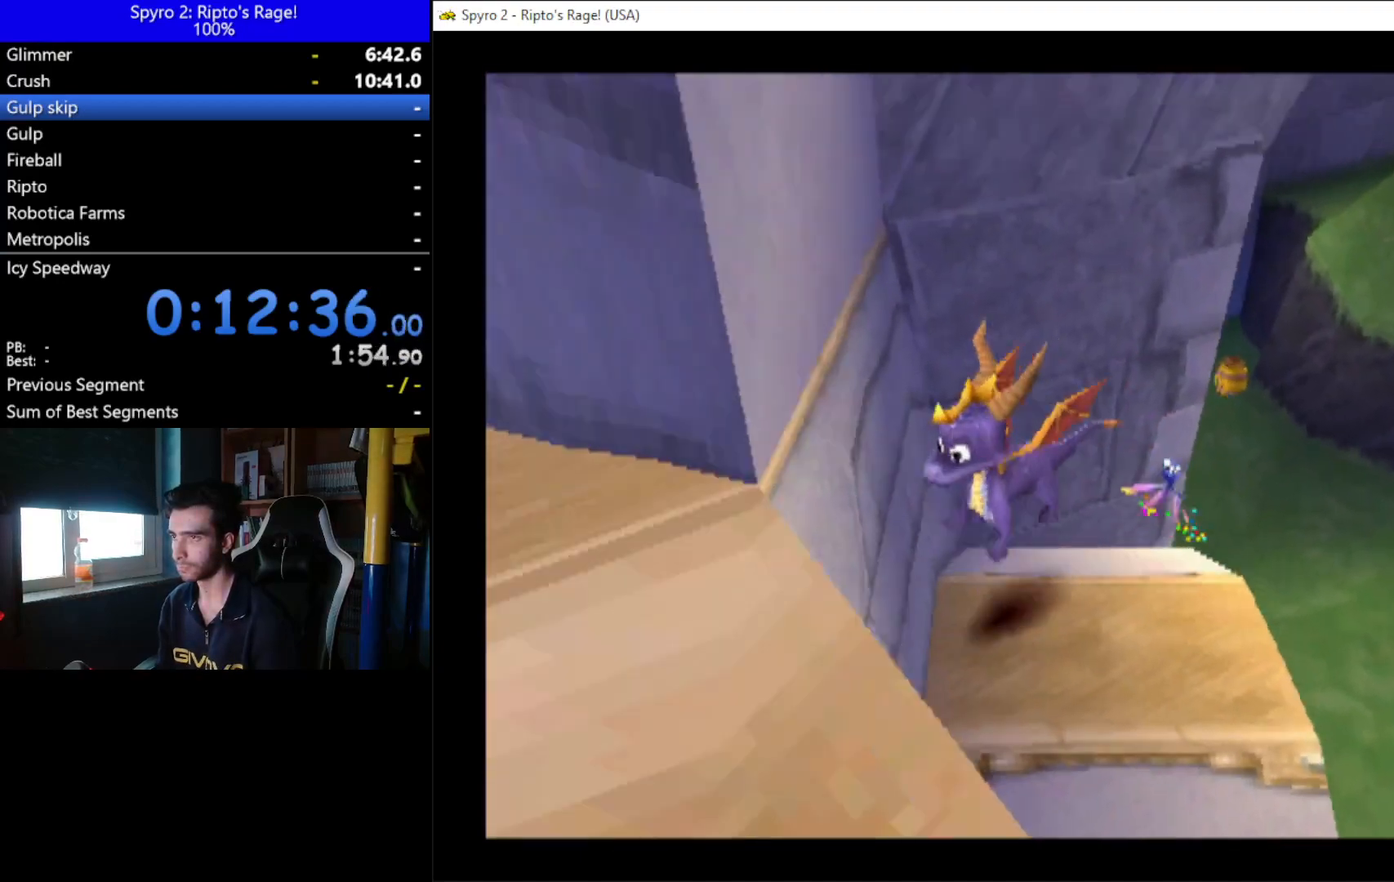
{"buttons": ["DPAD_UP"], "left_stick": "center", "right_stick": "center", "events": [[133, "A", "up"], [133, "X", "up"], [200, "DPAD_LEFT", "down"], [267, "DPAD_UP", "down"], [433, "DPAD_LEFT", "up"]]}
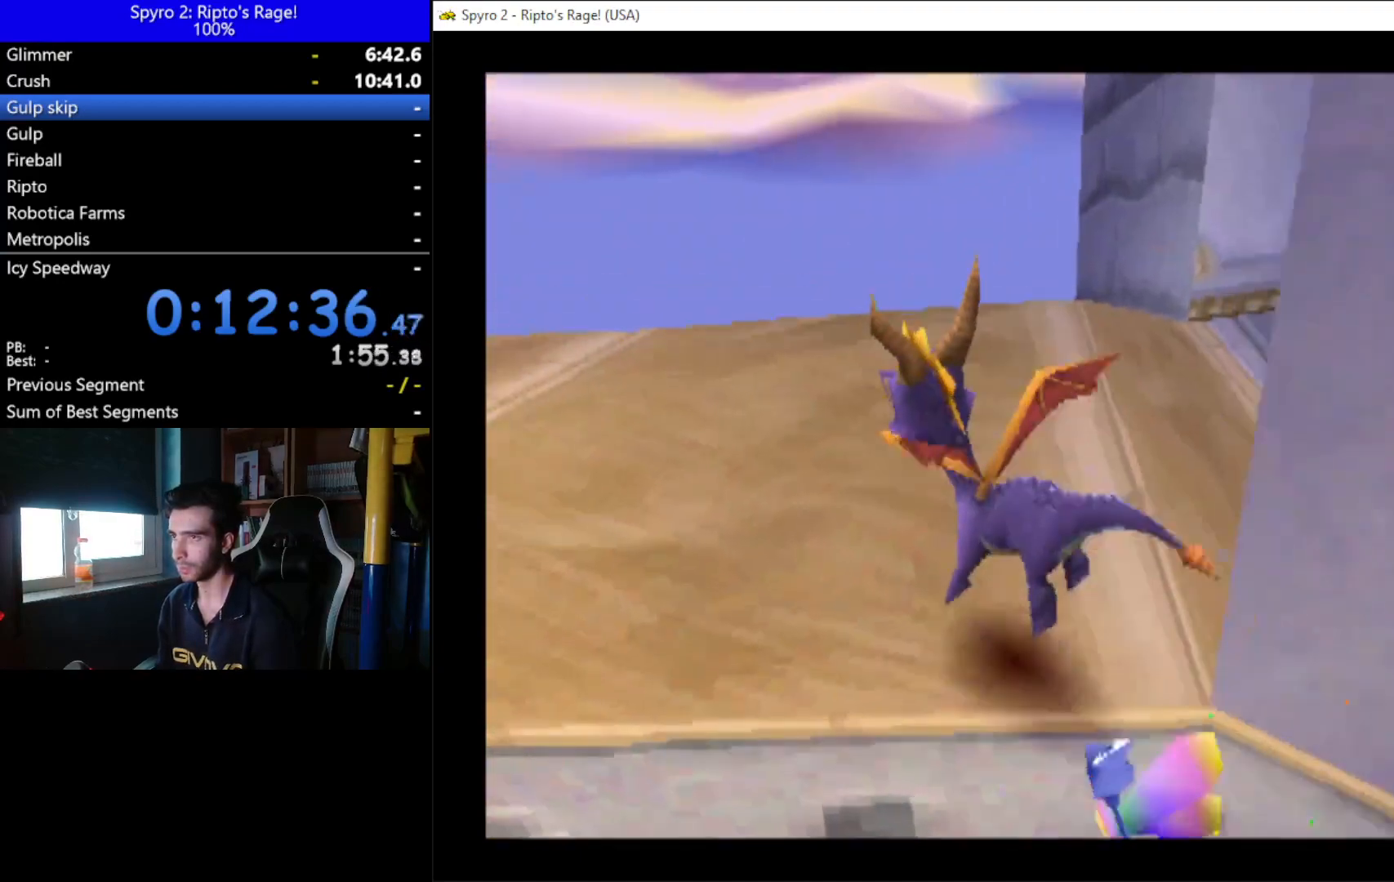
{"buttons": ["DPAD_LEFT"], "left_stick": "center", "right_stick": "center", "events": [[233, "DPAD_UP", "up"], [333, "DPAD_LEFT", "down"]]}
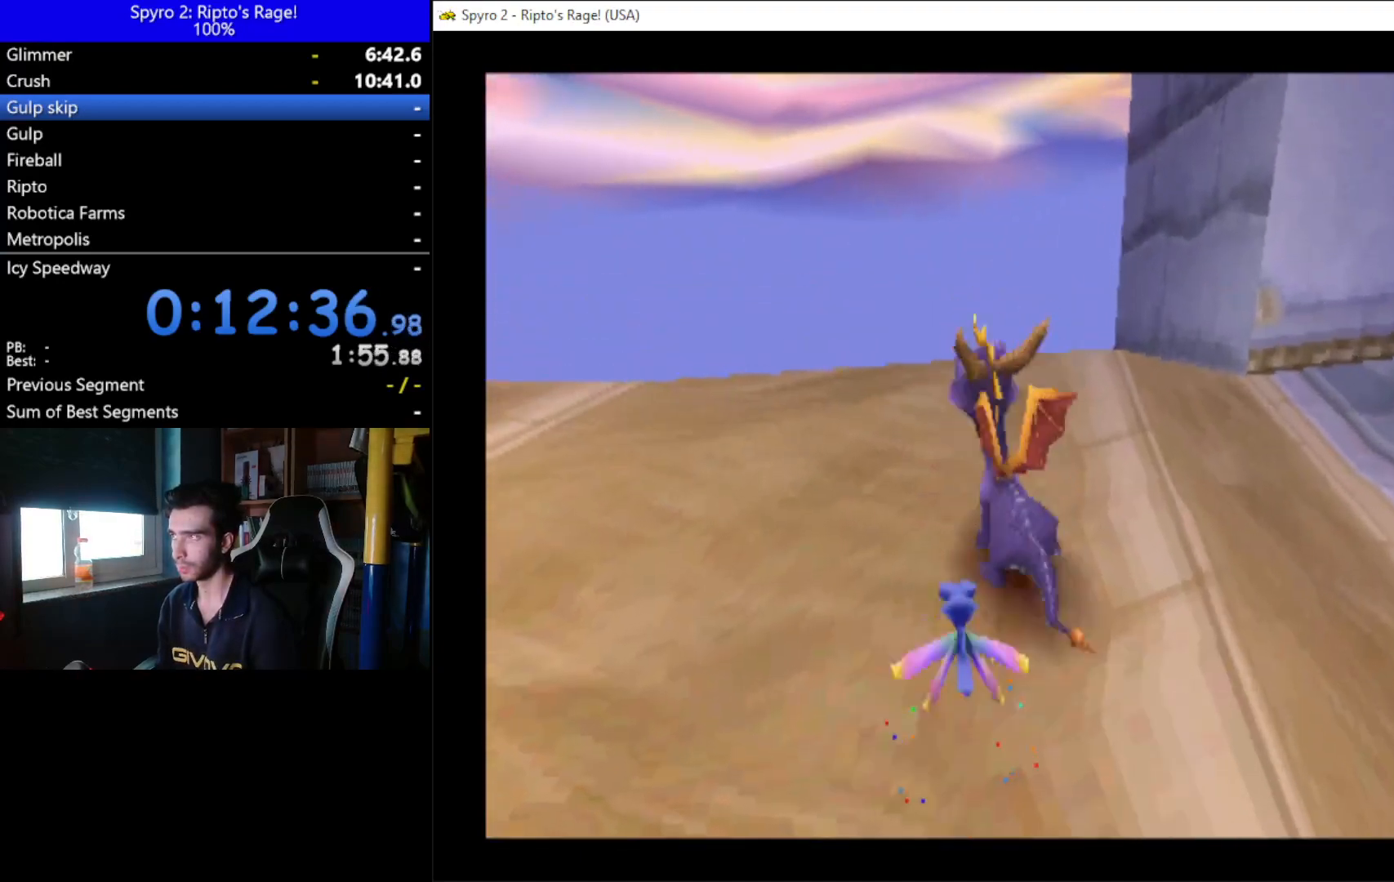
{"buttons": ["DPAD_LEFT"], "left_stick": "center", "right_stick": "center", "events": [[33, "DPAD_LEFT", "up"], [367, "DPAD_LEFT", "down"]]}
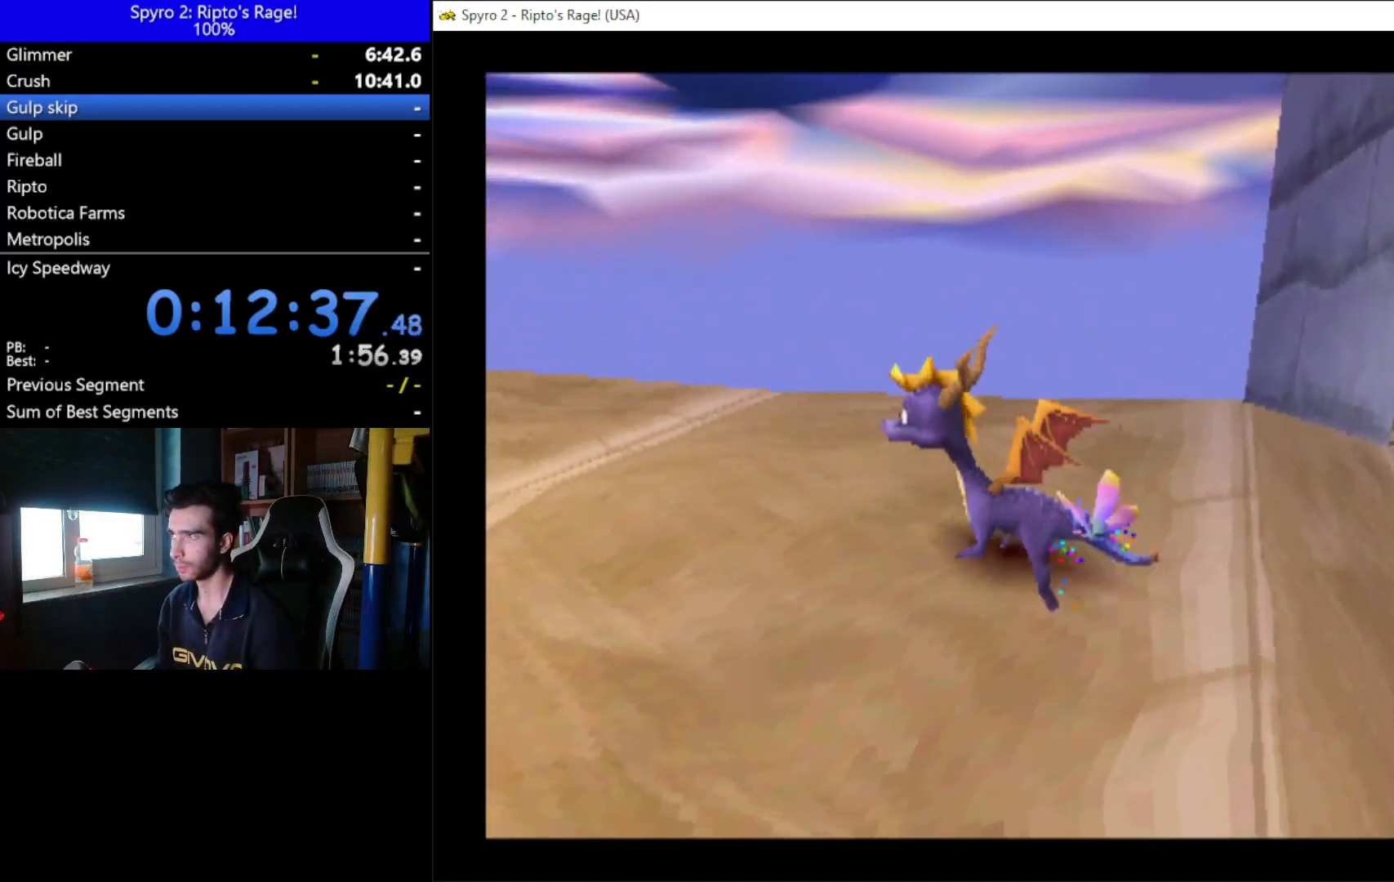
{"buttons": ["DPAD_DOWN"], "left_stick": "center", "right_stick": "center", "events": [[33, "DPAD_LEFT", "up"], [333, "DPAD_DOWN", "down"]]}
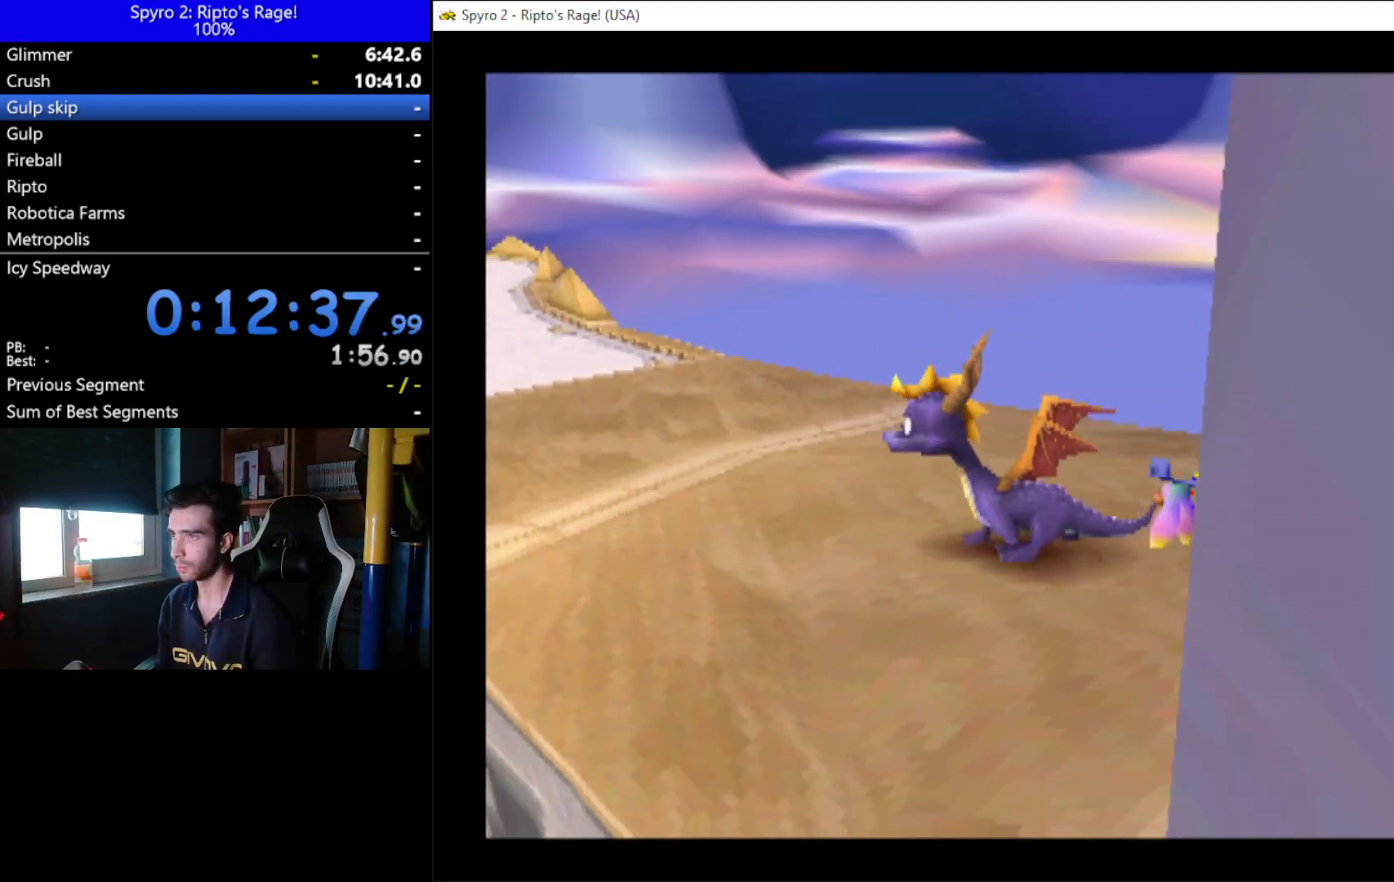
{"buttons": [], "left_stick": "center", "right_stick": "center", "events": [[67, "DPAD_DOWN", "up"], [300, "DPAD_DOWN", "down"], [433, "DPAD_DOWN", "up"]]}
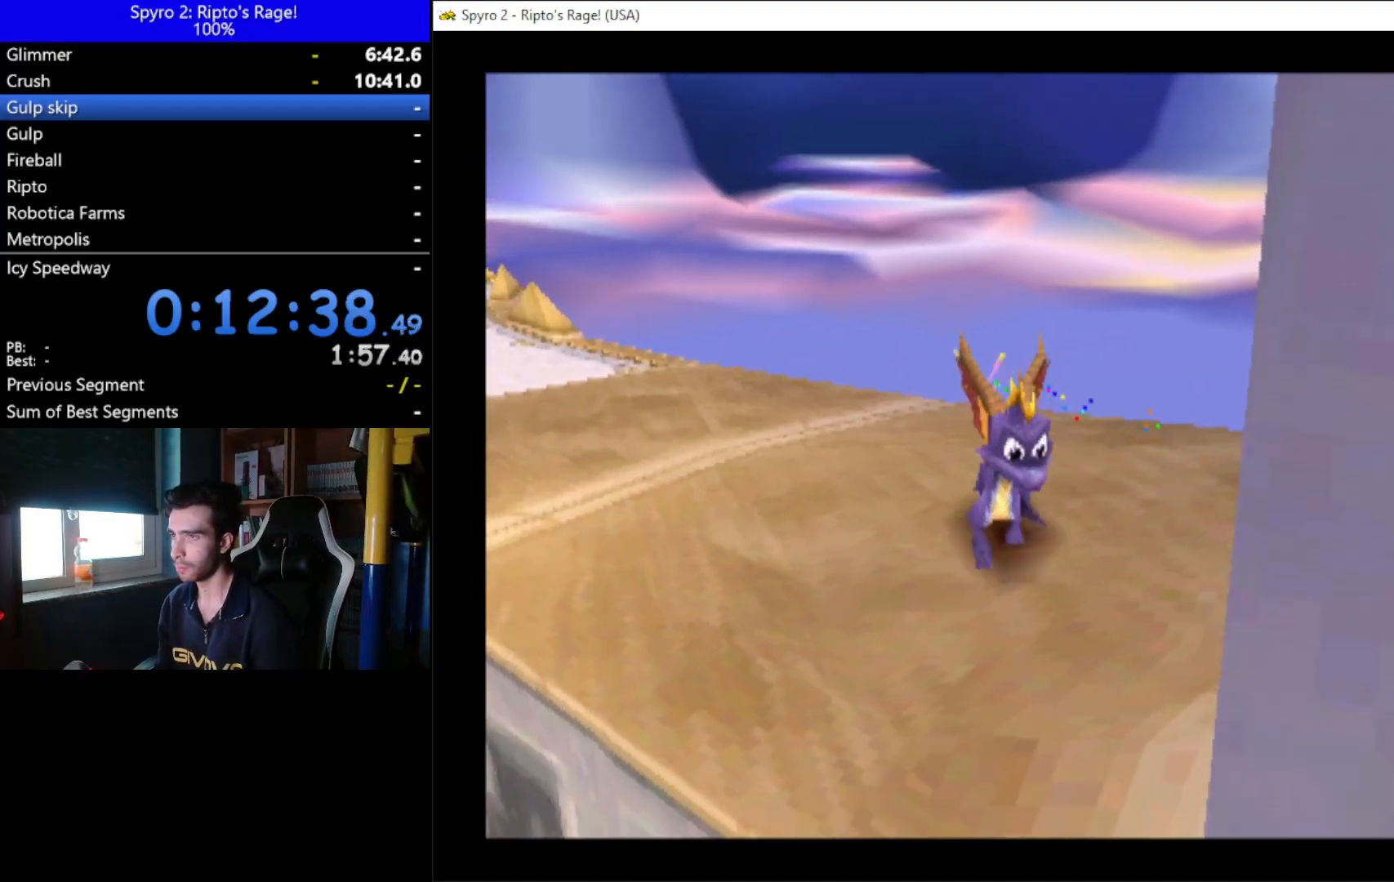
{"buttons": ["L2", "R2"], "left_stick": "center", "right_stick": "center", "events": [[133, "L2", "down"], [167, "R2", "down"]]}
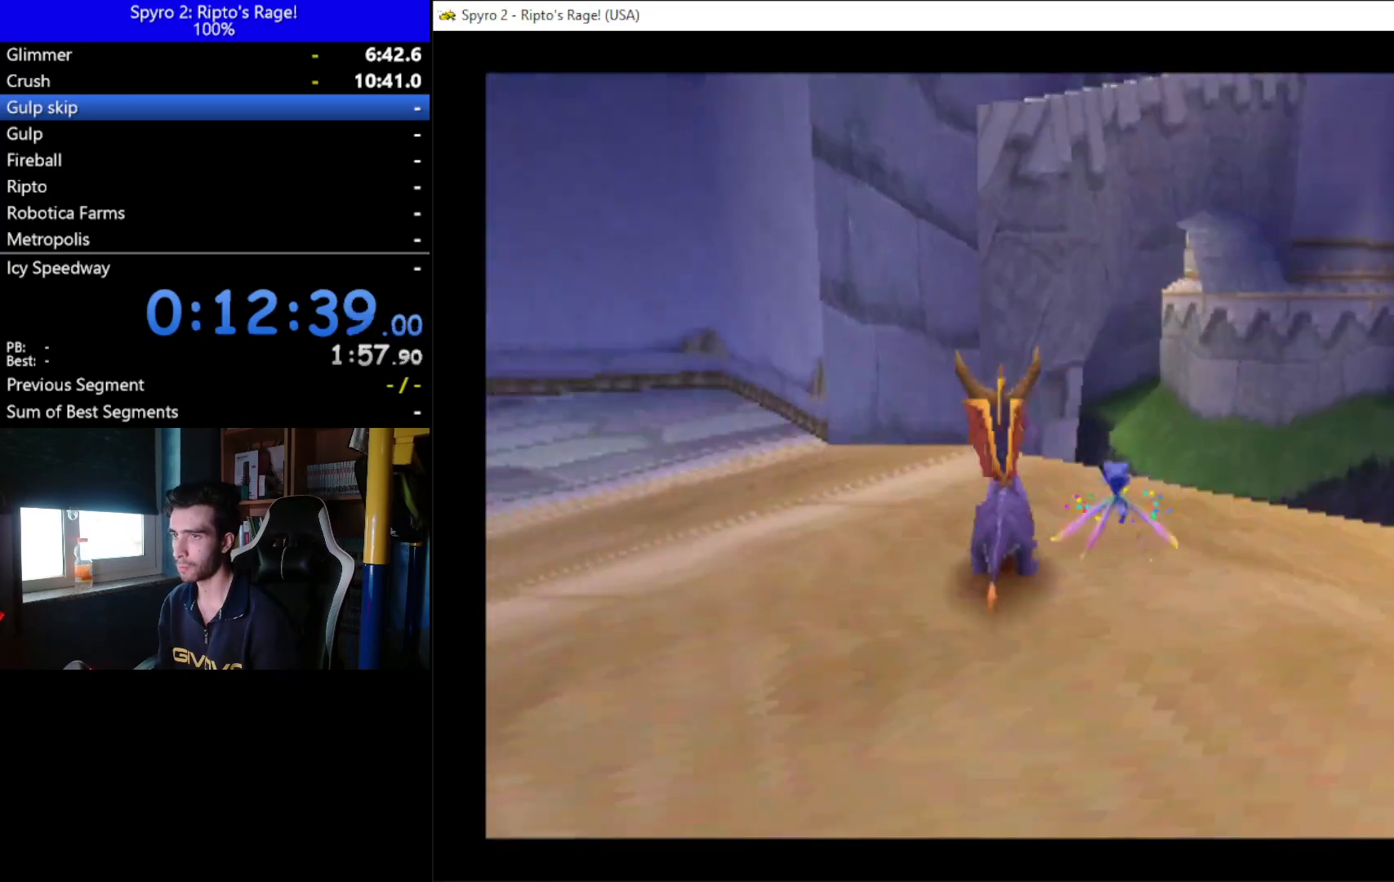
{"buttons": ["R2"], "left_stick": "center", "right_stick": "center", "events": [[33, "R2", "up"], [100, "L2", "up"], [500, "R2", "down"]]}
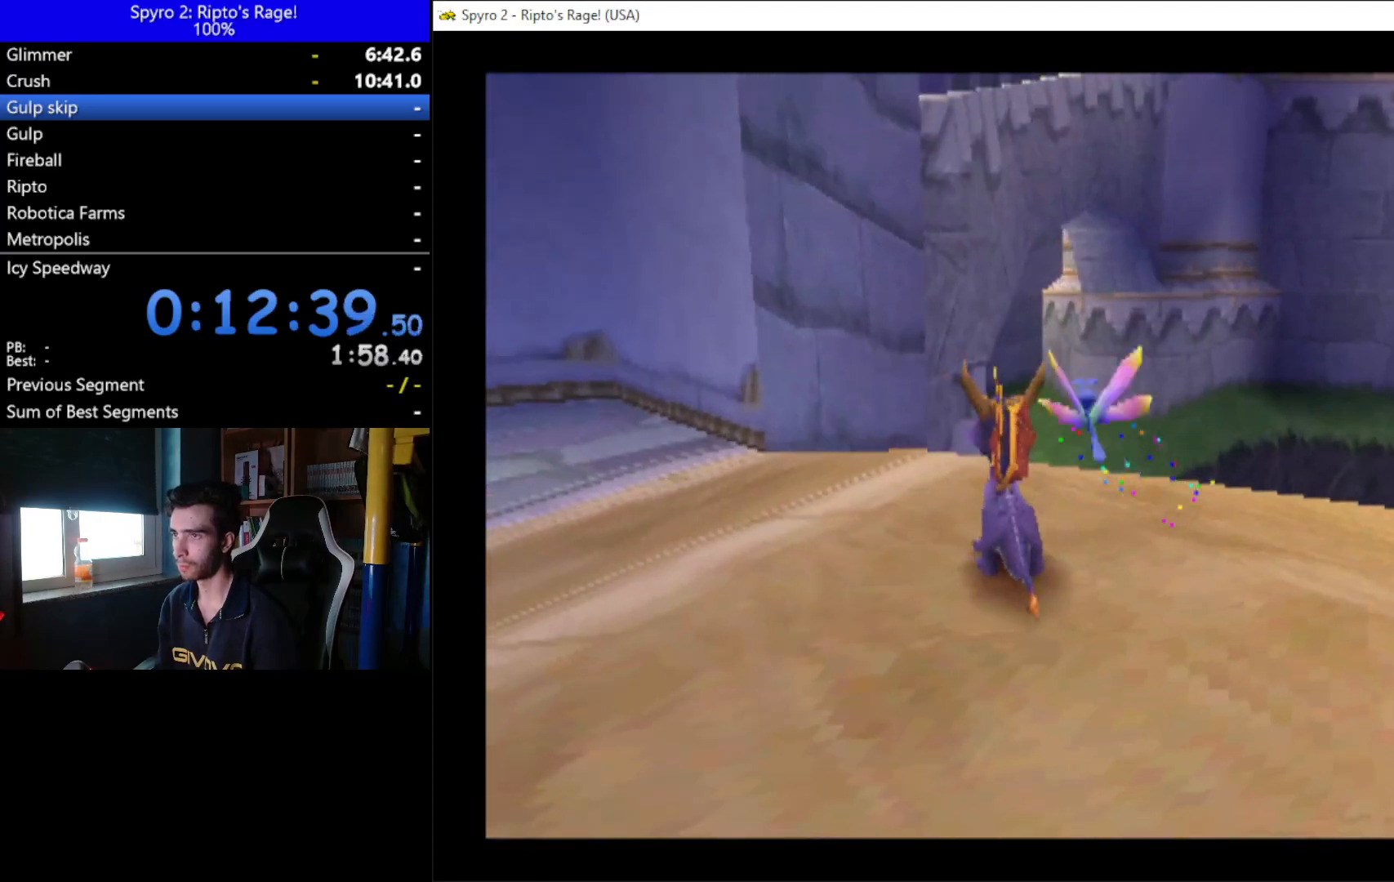
{"buttons": ["DPAD_UP"], "left_stick": "center", "right_stick": "center", "events": [[200, "R2", "up"], [367, "DPAD_UP", "down"]]}
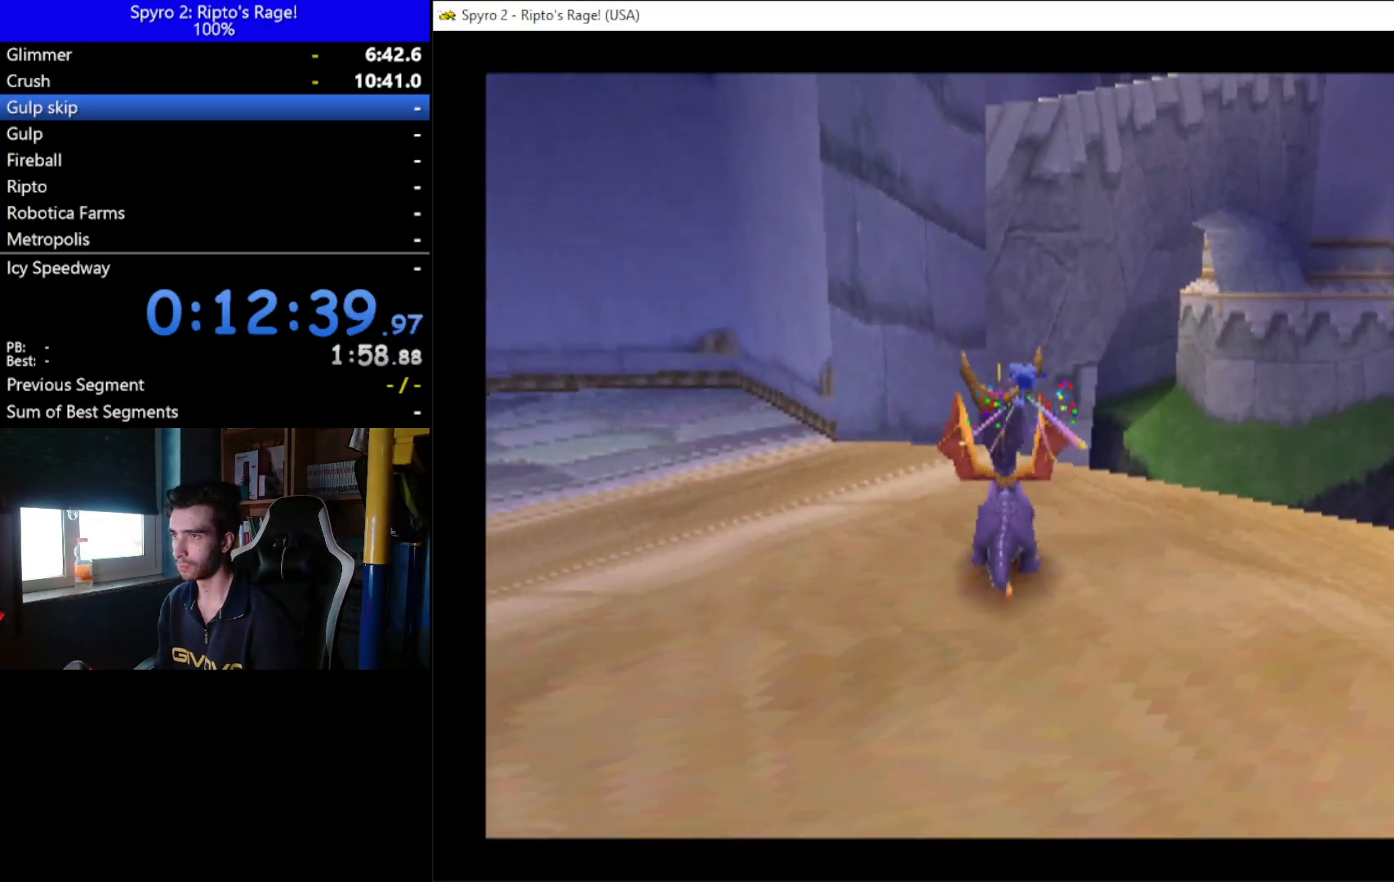
{"buttons": ["A"], "left_stick": "center", "right_stick": "center", "events": [[67, "DPAD_RIGHT", "down"], [133, "DPAD_RIGHT", "up"], [333, "A", "down"], [367, "DPAD_UP", "up"]]}
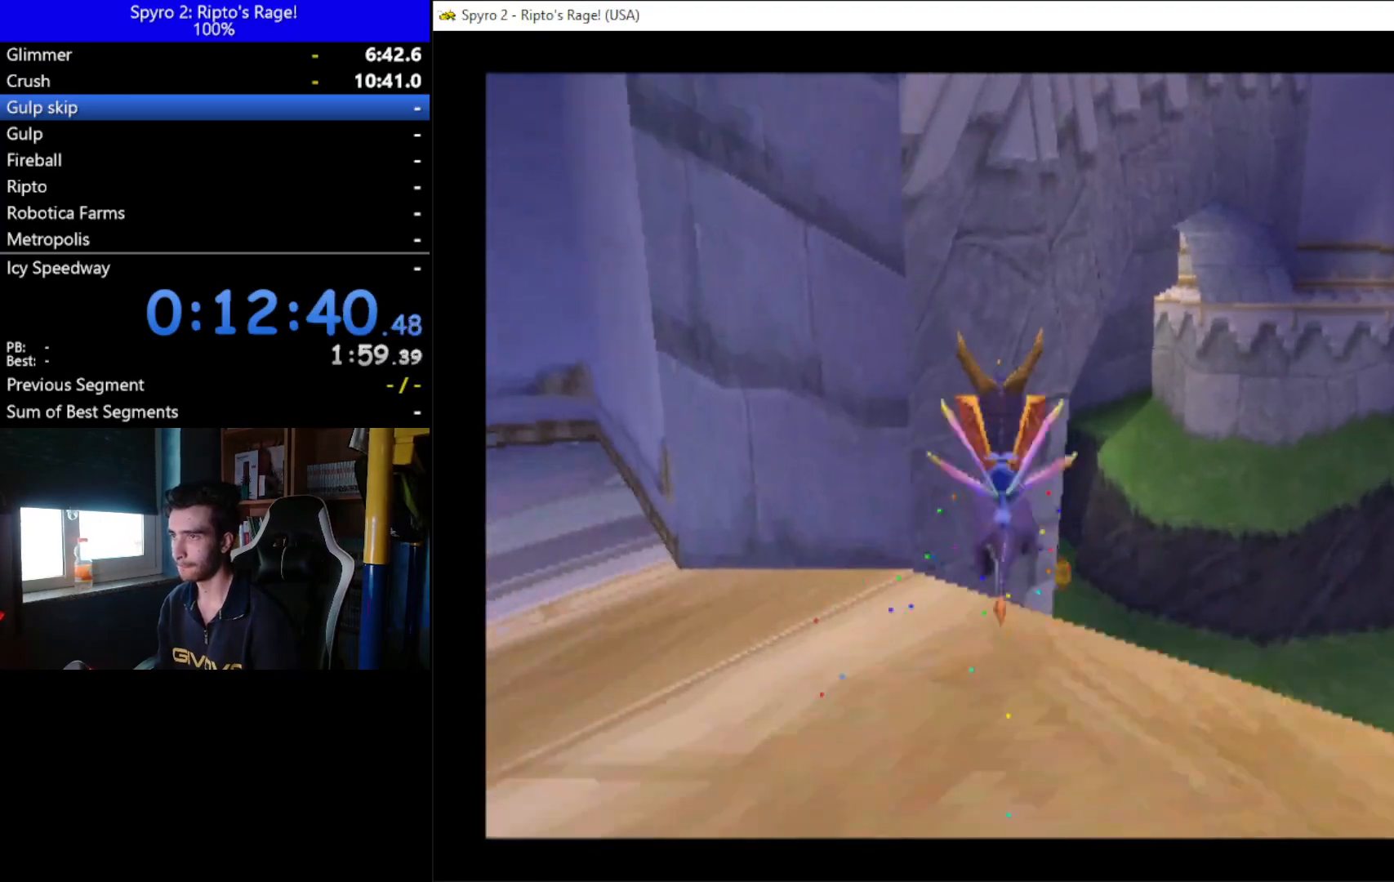
{"buttons": ["A", "DPAD_UP", "DPAD_LEFT"], "left_stick": "center", "right_stick": "center", "events": [[100, "X", "down"], [233, "DPAD_LEFT", "down"], [233, "X", "up"], [267, "DPAD_UP", "down"]]}
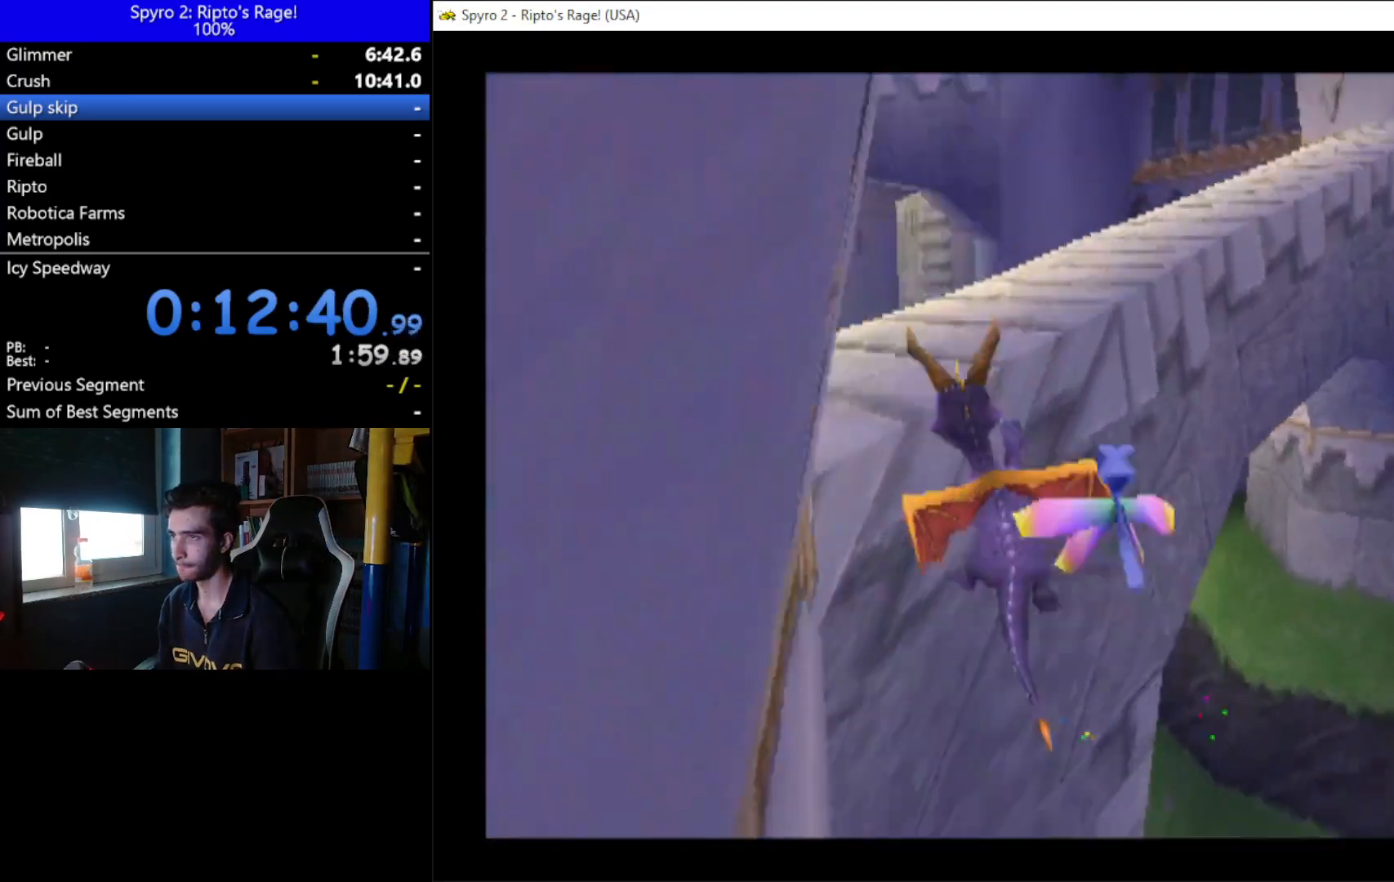
{"buttons": ["A", "DPAD_DOWN", "DPAD_RIGHT"], "left_stick": "center", "right_stick": "center", "events": [[267, "DPAD_LEFT", "up"], [267, "DPAD_UP", "up"], [333, "A", "up"], [400, "DPAD_DOWN", "down"], [400, "DPAD_RIGHT", "down"], [467, "A", "down"]]}
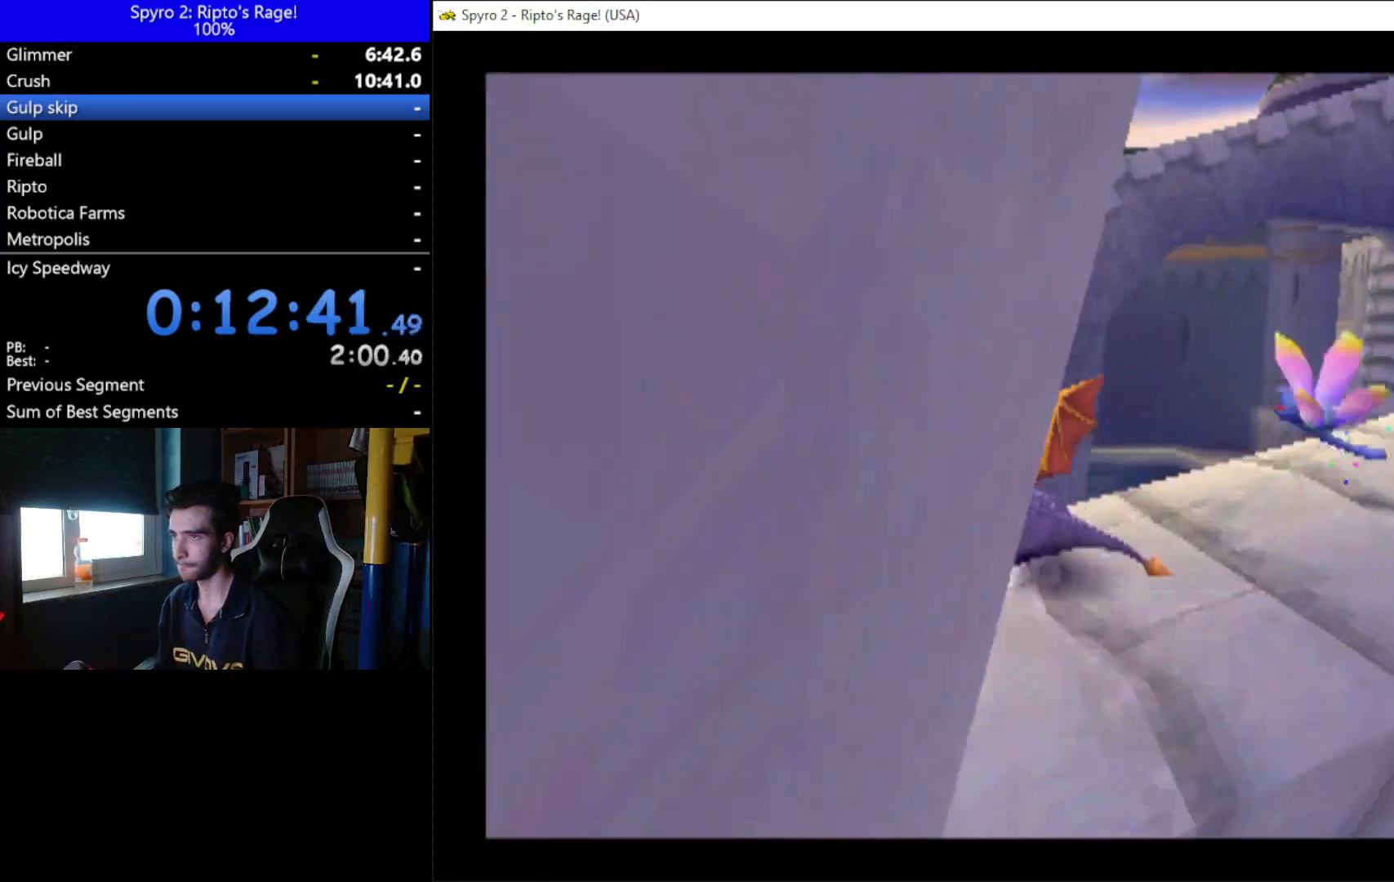
{"buttons": ["DPAD_UP", "DPAD_RIGHT"], "left_stick": "center", "right_stick": "center", "events": [[300, "A", "up"], [300, "DPAD_DOWN", "up"], [433, "DPAD_UP", "down"]]}
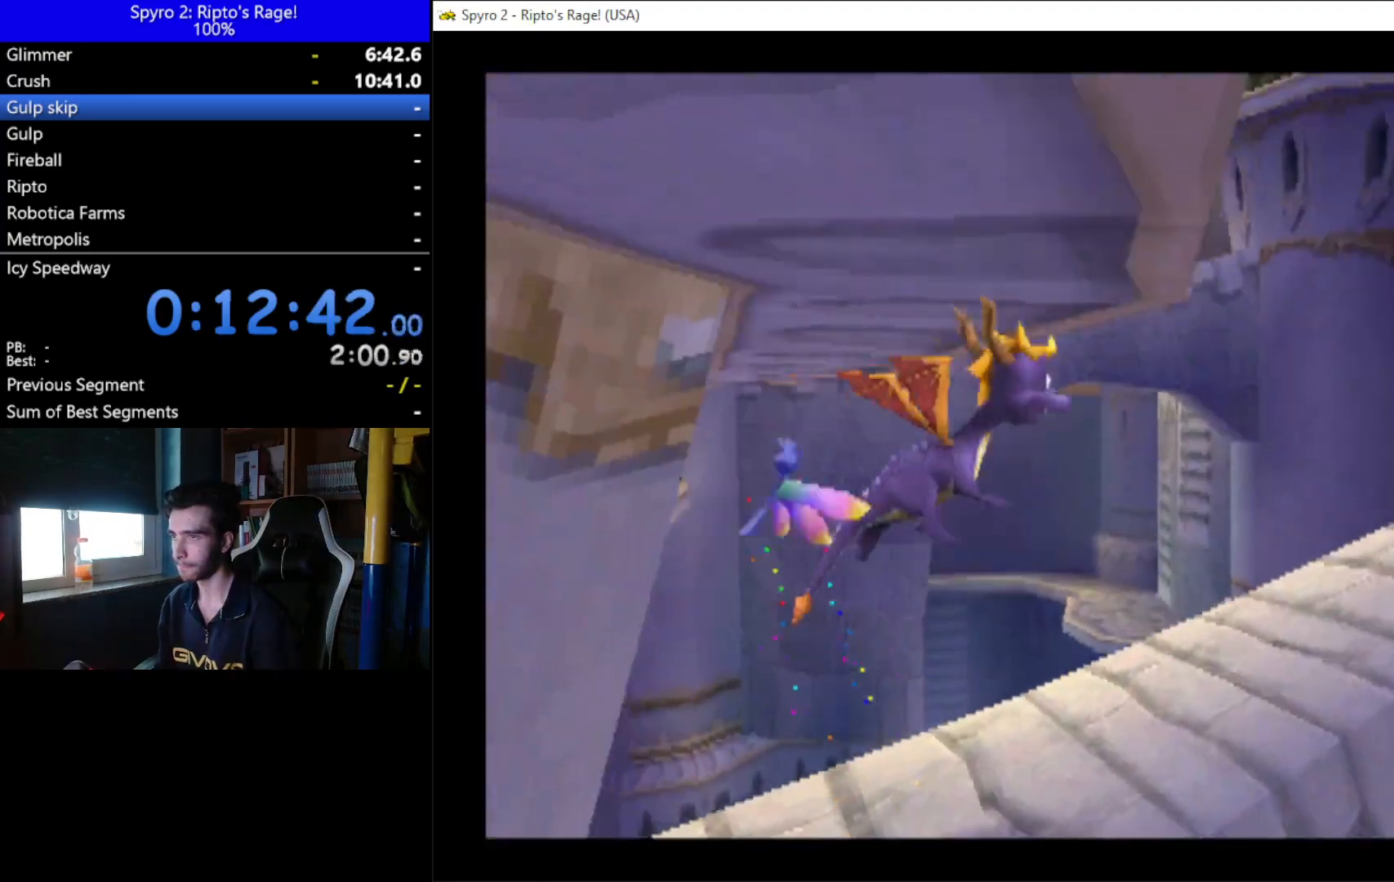
{"buttons": ["A", "DPAD_UP", "DPAD_RIGHT"], "left_stick": "center", "right_stick": "center", "events": [[167, "DPAD_RIGHT", "up"], [267, "DPAD_RIGHT", "down"], [300, "DPAD_UP", "up"], [433, "DPAD_UP", "down"], [467, "A", "down"]]}
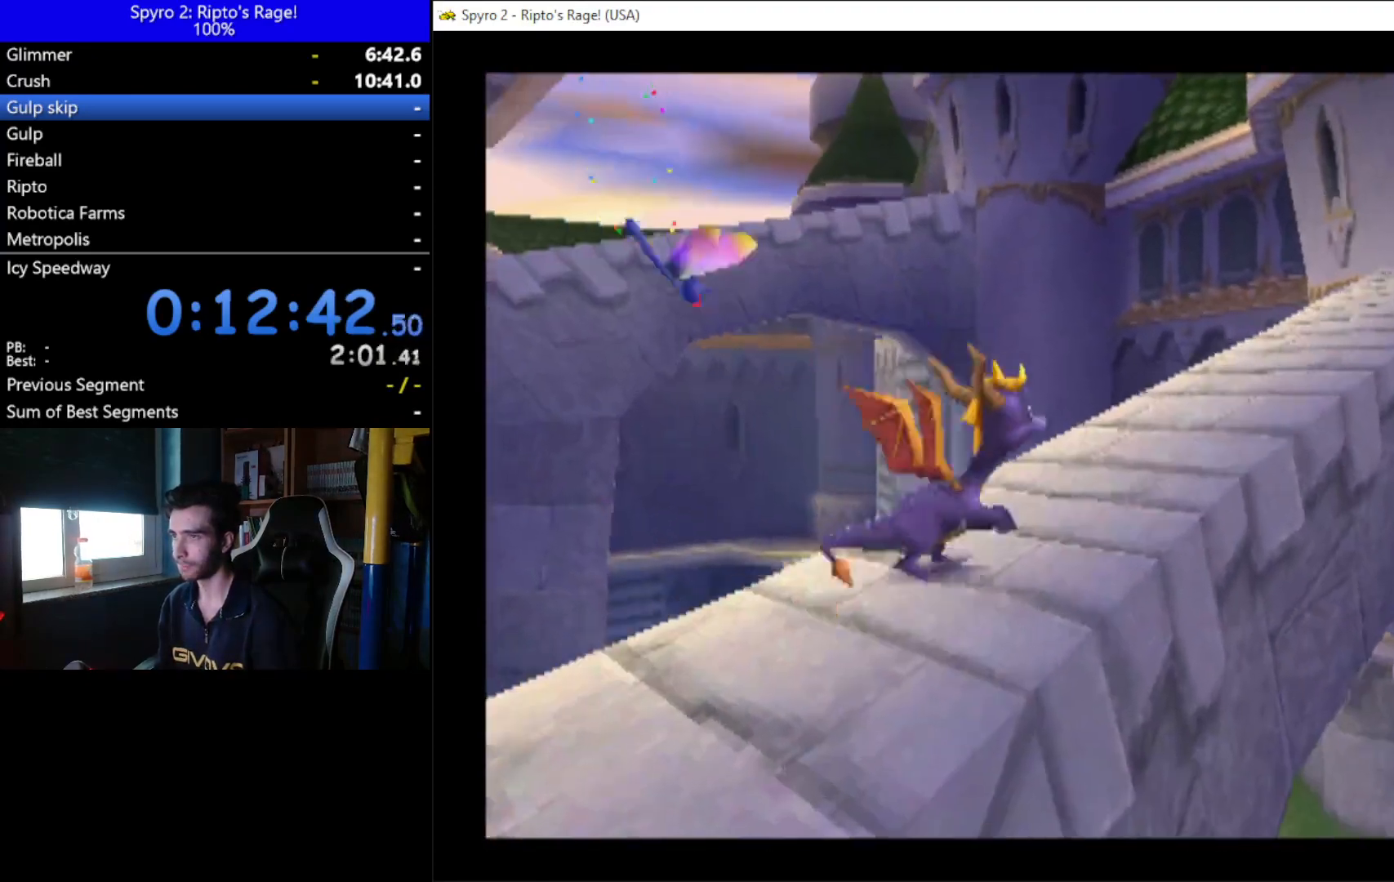
{"buttons": ["DPAD_UP"], "left_stick": "center", "right_stick": "center", "events": [[67, "A", "up"], [133, "DPAD_RIGHT", "up"], [300, "DPAD_RIGHT", "down"], [467, "DPAD_RIGHT", "up"]]}
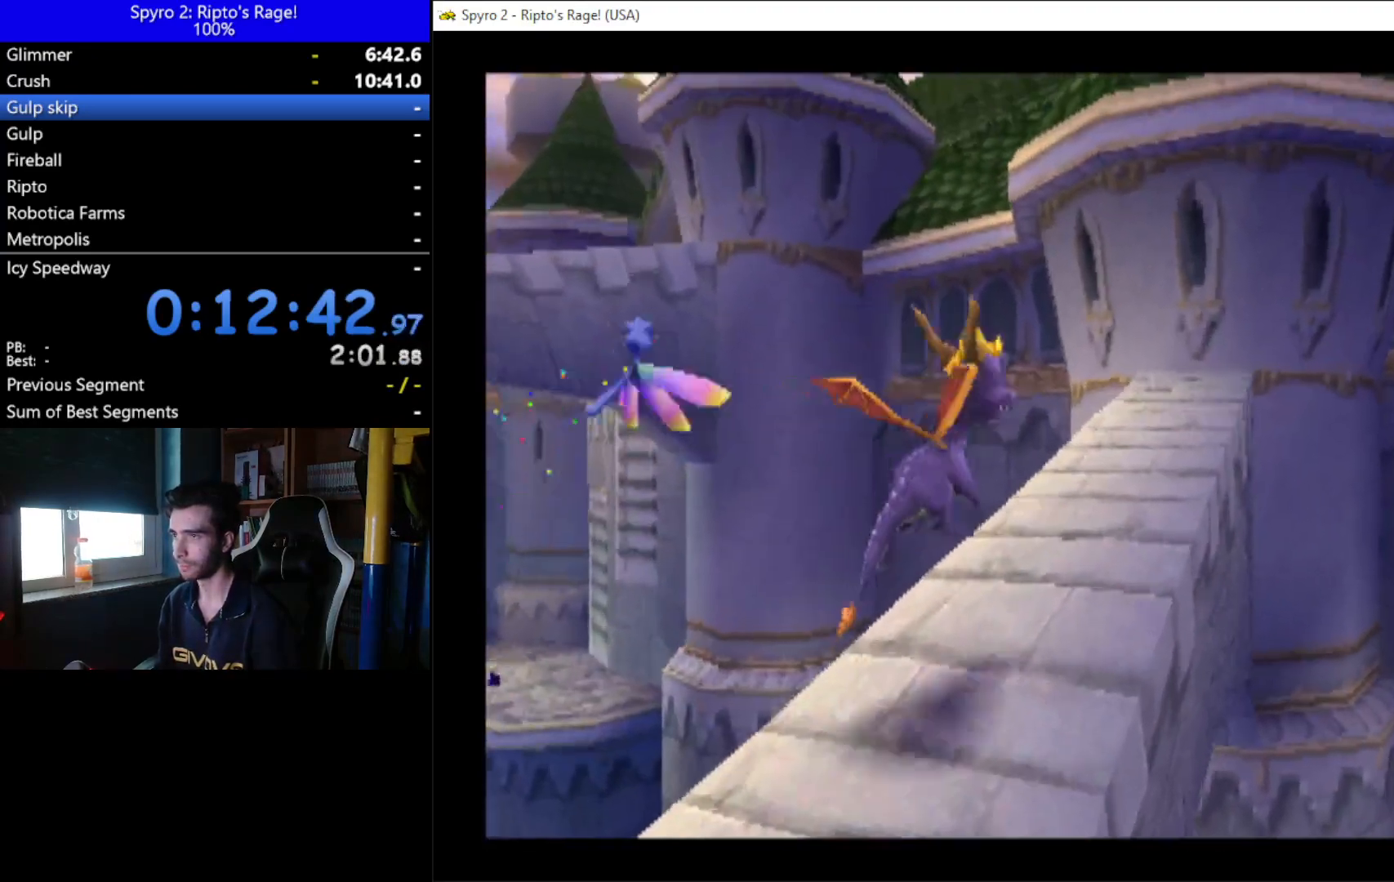
{"buttons": ["DPAD_DOWN", "DPAD_LEFT"], "left_stick": "center", "right_stick": "center", "events": [[33, "DPAD_UP", "up"], [233, "DPAD_DOWN", "down"], [300, "DPAD_LEFT", "down"]]}
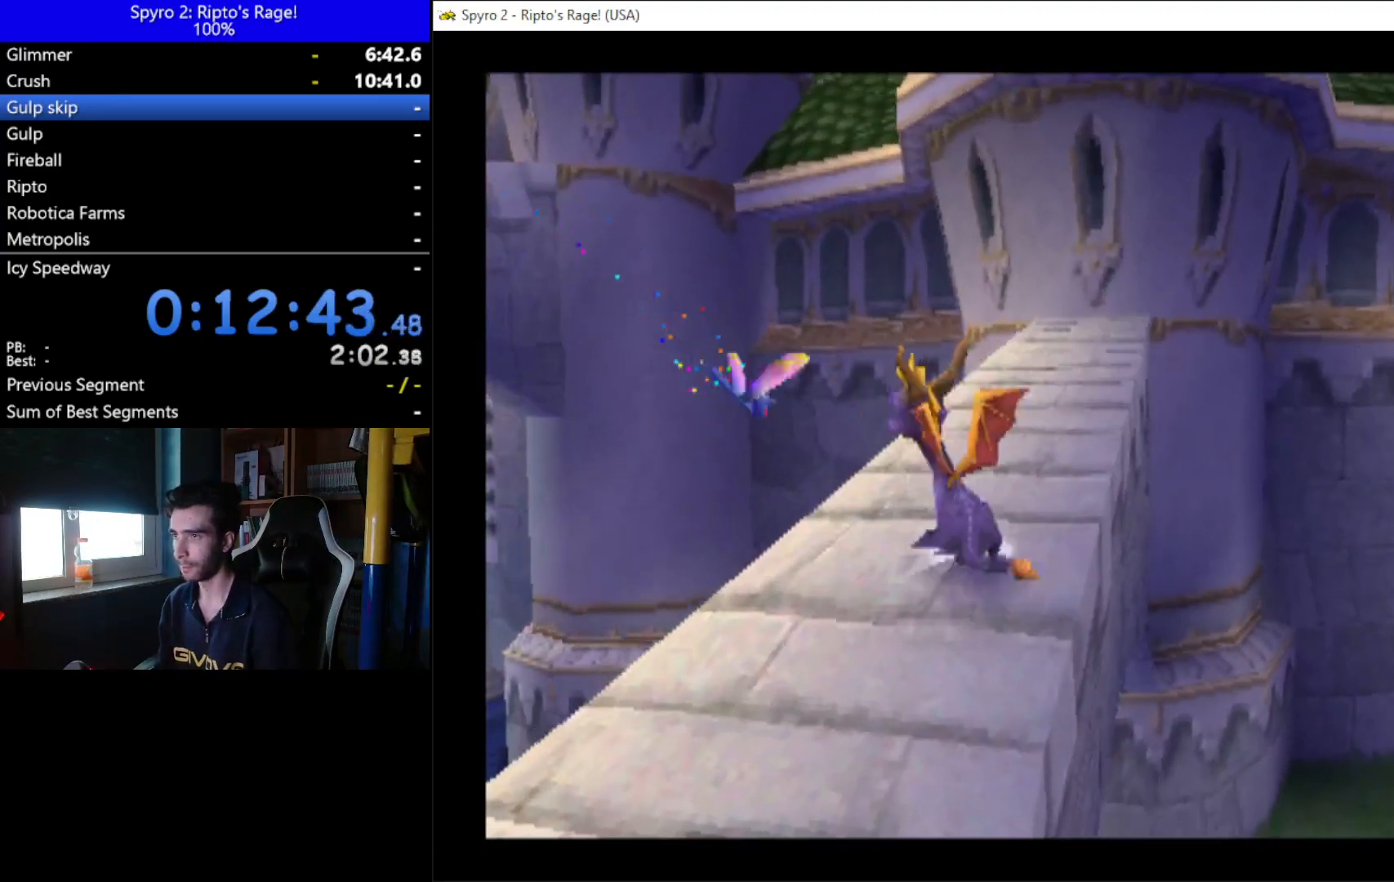
{"buttons": ["L2"], "left_stick": "center", "right_stick": "center", "events": [[33, "DPAD_DOWN", "up"], [33, "DPAD_LEFT", "up"], [200, "DPAD_DOWN", "down"], [433, "DPAD_DOWN", "up"], [500, "L2", "down"]]}
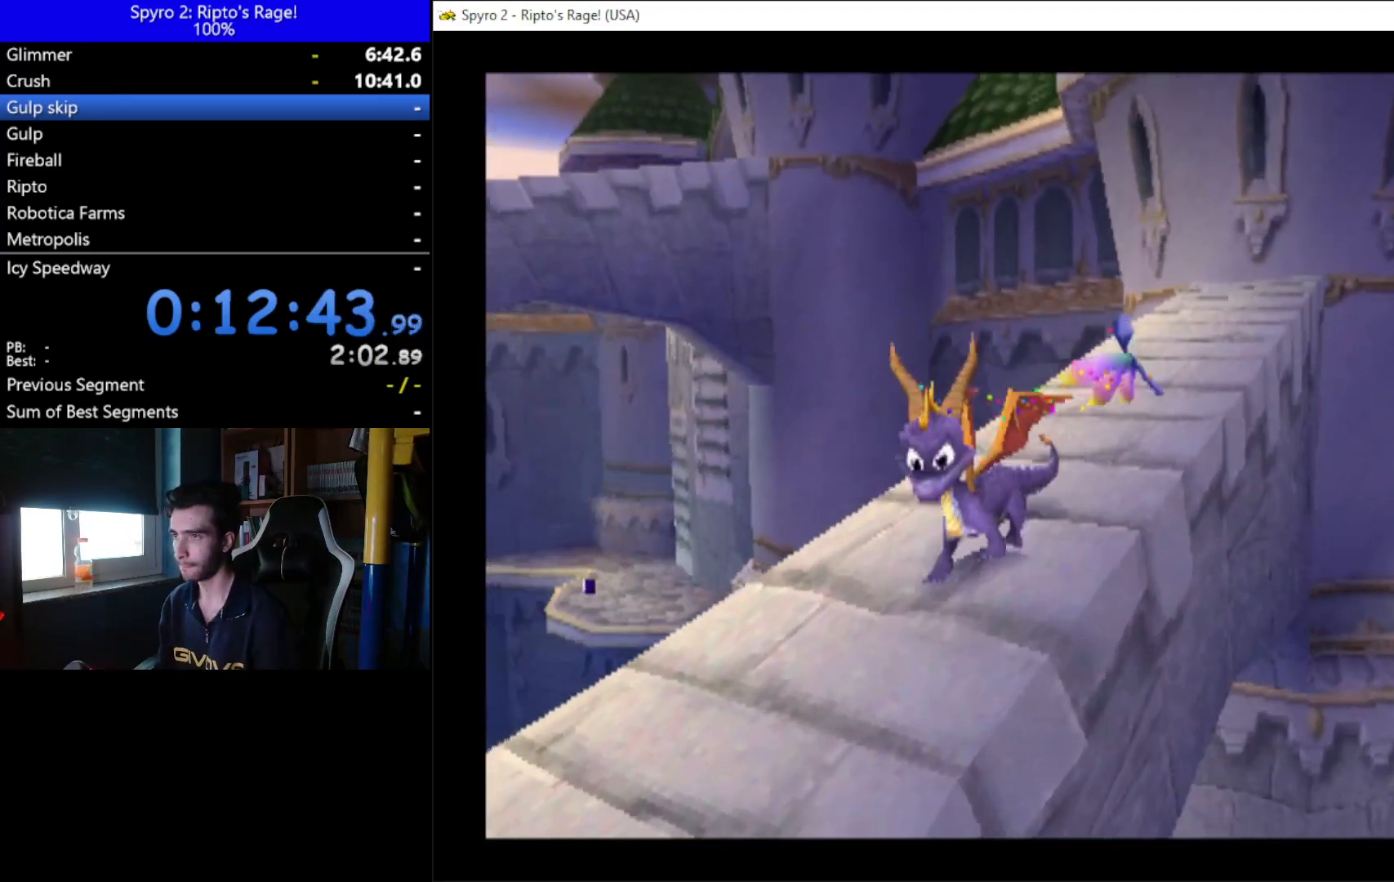
{"buttons": ["A"], "left_stick": "center", "right_stick": "center", "events": [[33, "R2", "down"], [233, "L2", "up"], [267, "R2", "up"], [433, "A", "down"]]}
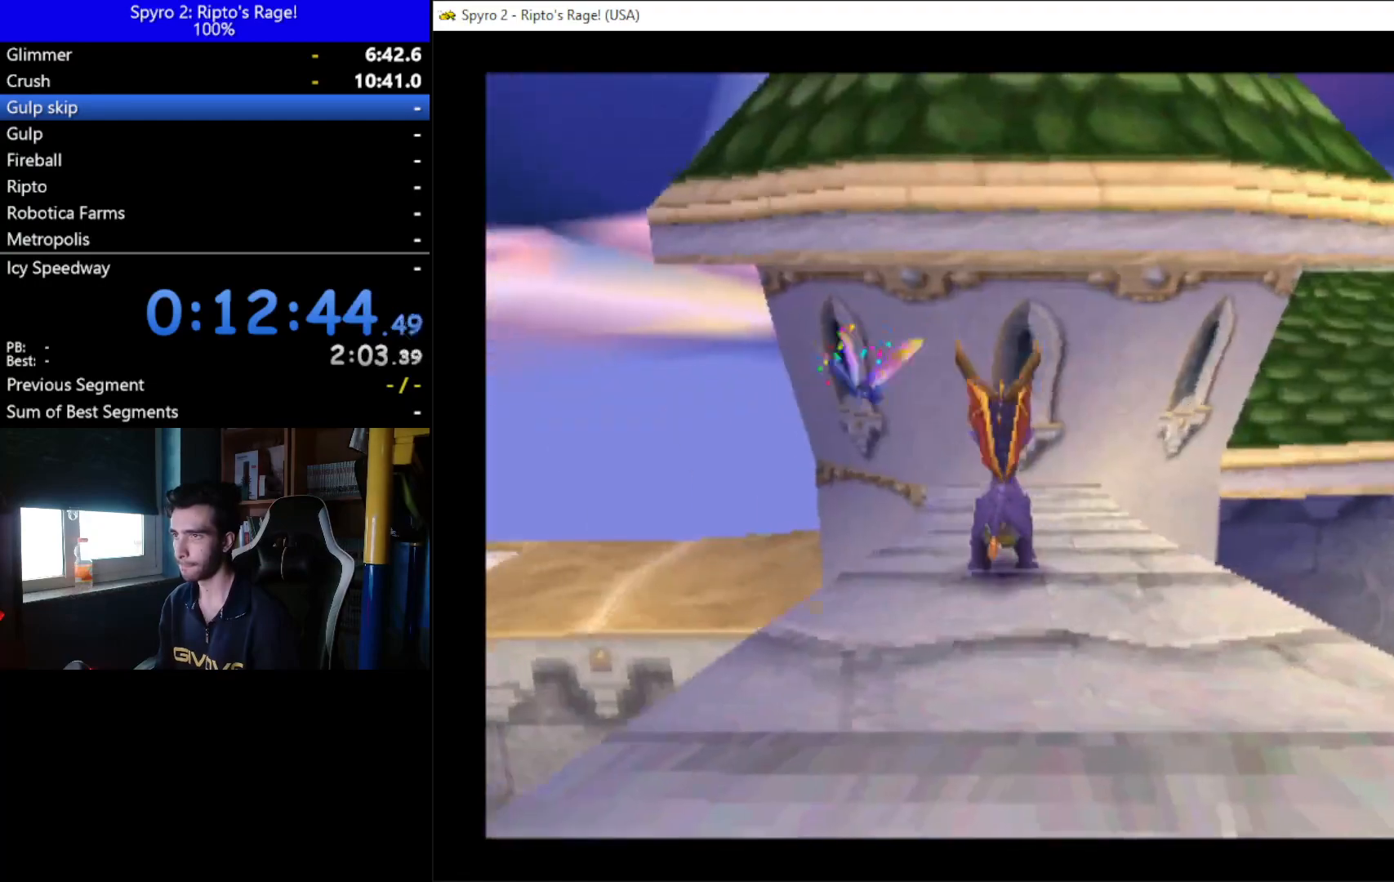
{"buttons": ["DPAD_DOWN"], "left_stick": "center", "right_stick": "center", "events": [[100, "X", "down"], [300, "DPAD_RIGHT", "down"], [333, "X", "up"], [400, "A", "up"], [433, "DPAD_DOWN", "down"], [433, "DPAD_RIGHT", "up"]]}
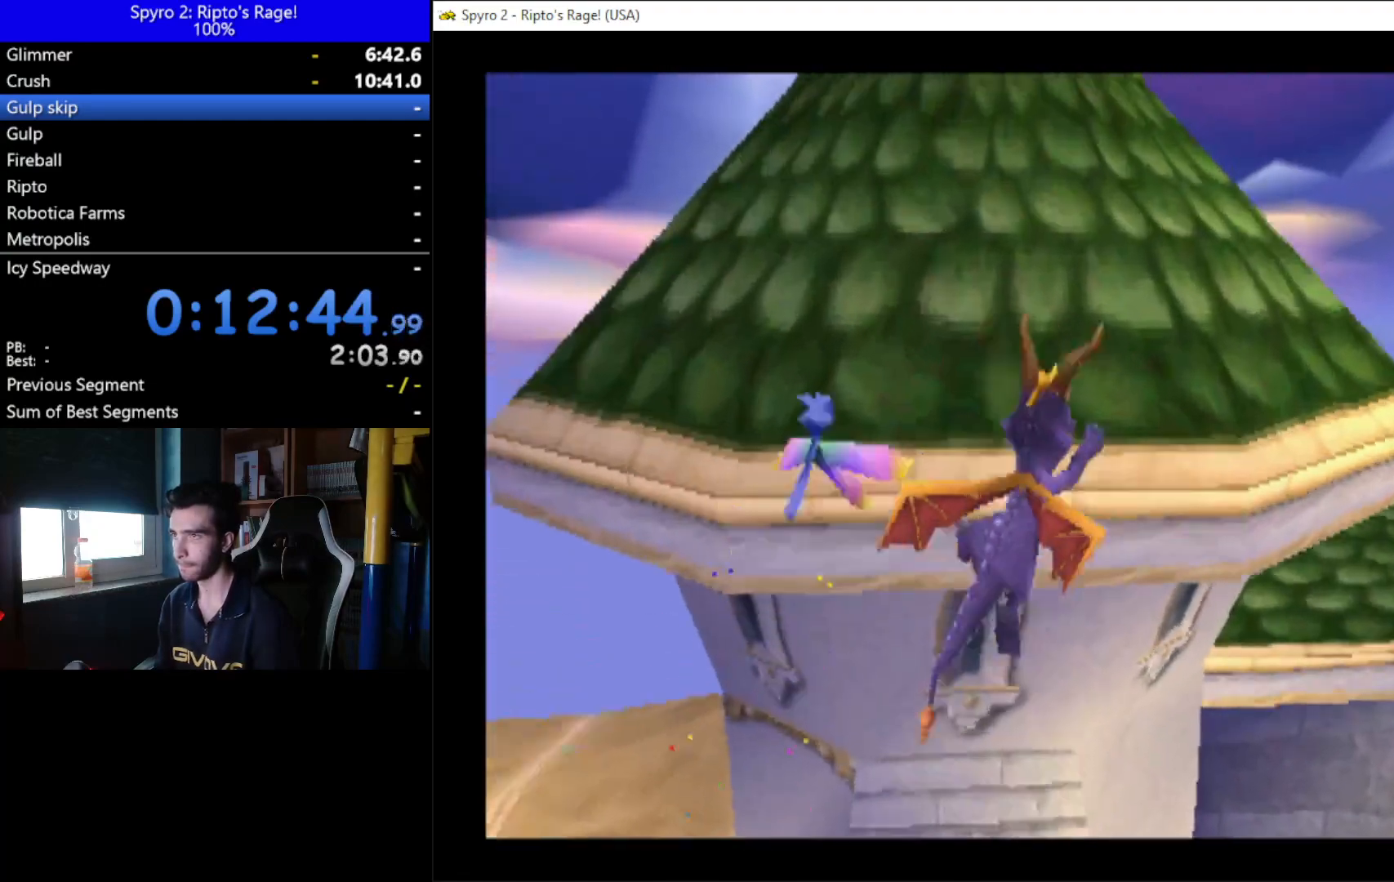
{"buttons": ["DPAD_DOWN", "DPAD_LEFT"], "left_stick": "center", "right_stick": "center", "events": [[133, "DPAD_LEFT", "down"], [200, "DPAD_DOWN", "up"], [267, "DPAD_DOWN", "down"]]}
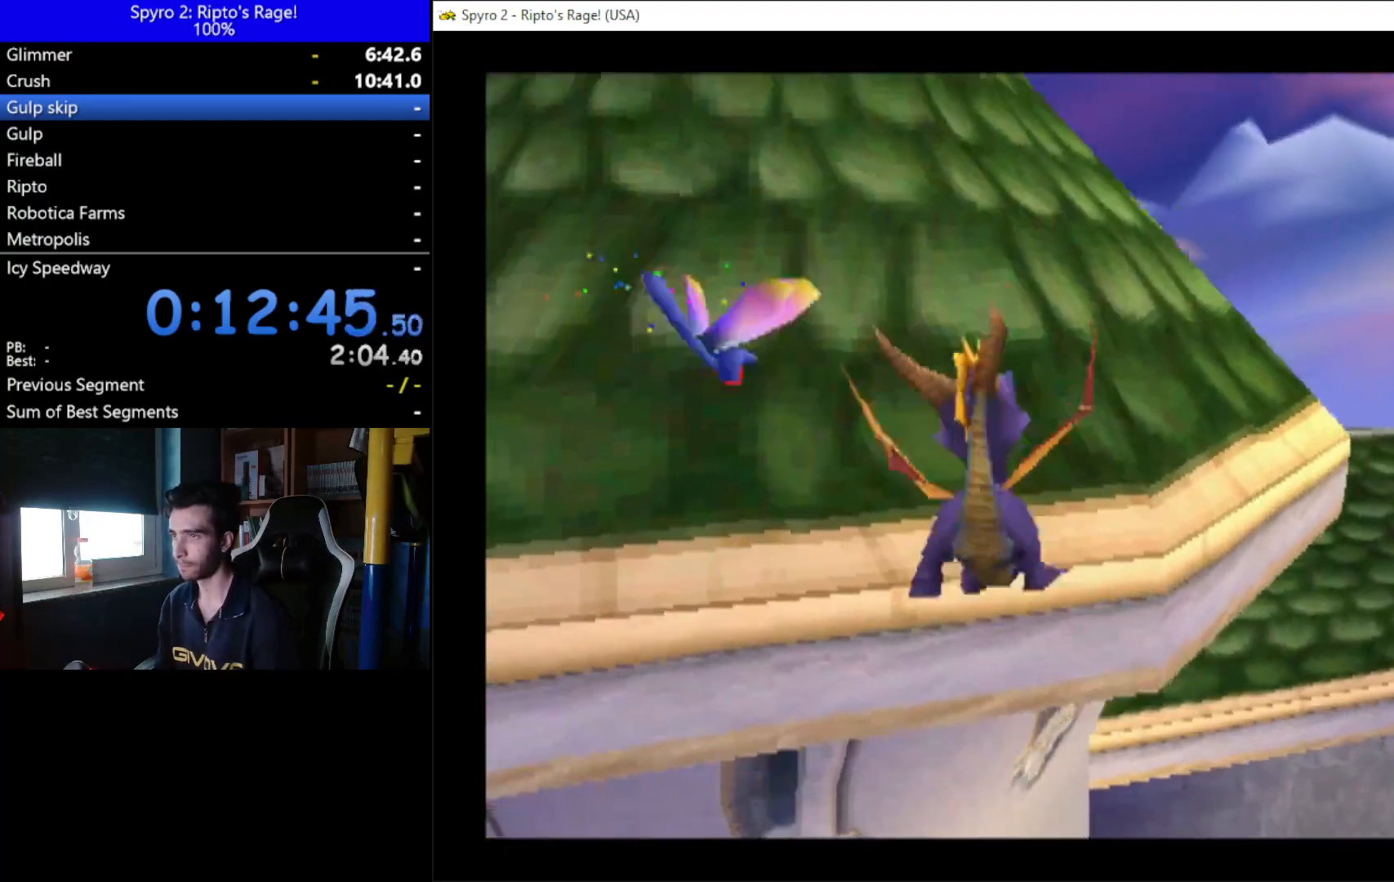
{"buttons": ["DPAD_DOWN"], "left_stick": "center", "right_stick": "center", "events": [[267, "DPAD_LEFT", "up"]]}
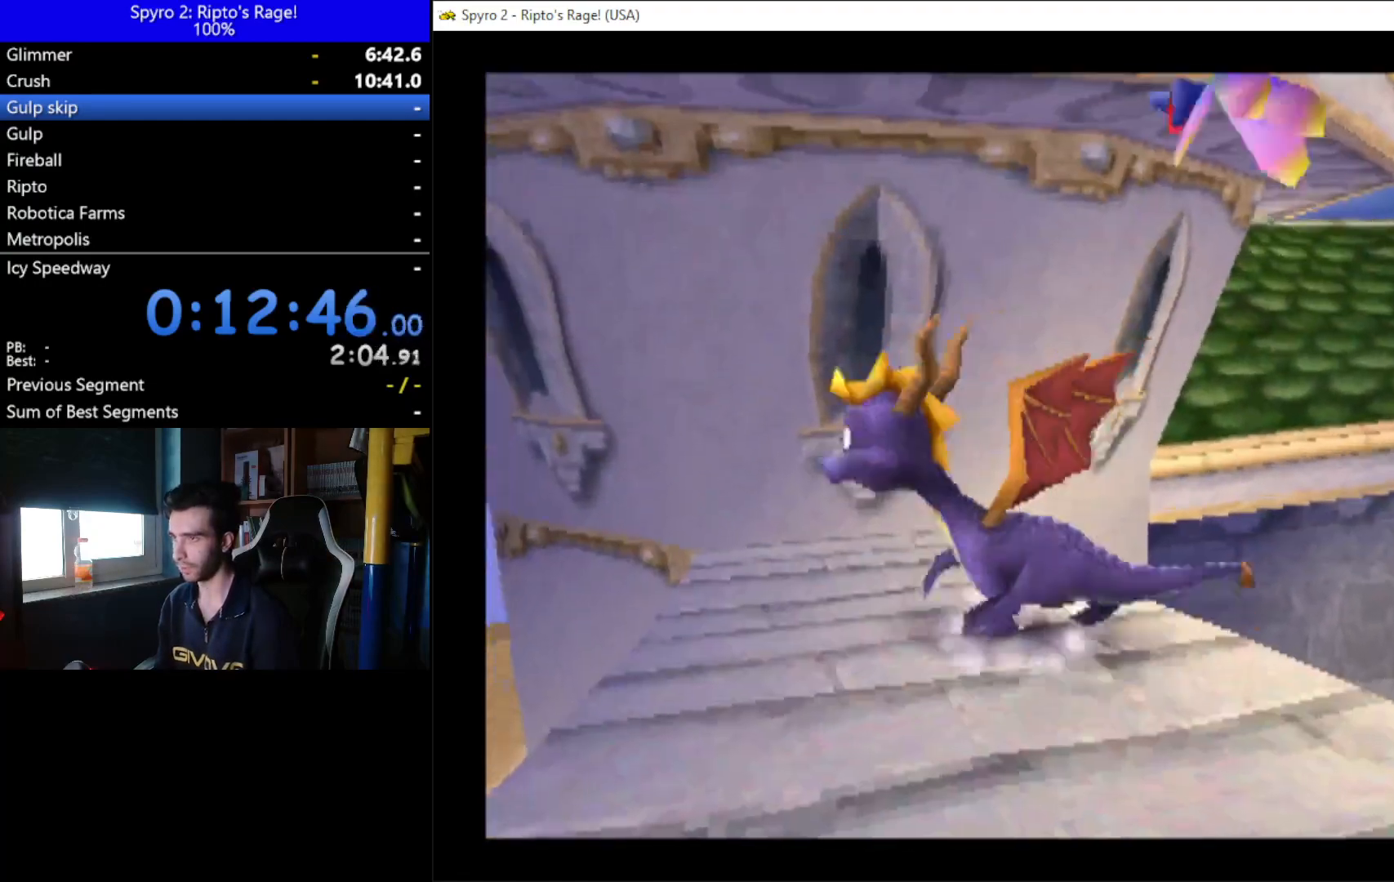
{"buttons": ["DPAD_DOWN"], "left_stick": "center", "right_stick": "center", "events": [[233, "A", "down"], [367, "A", "up"]]}
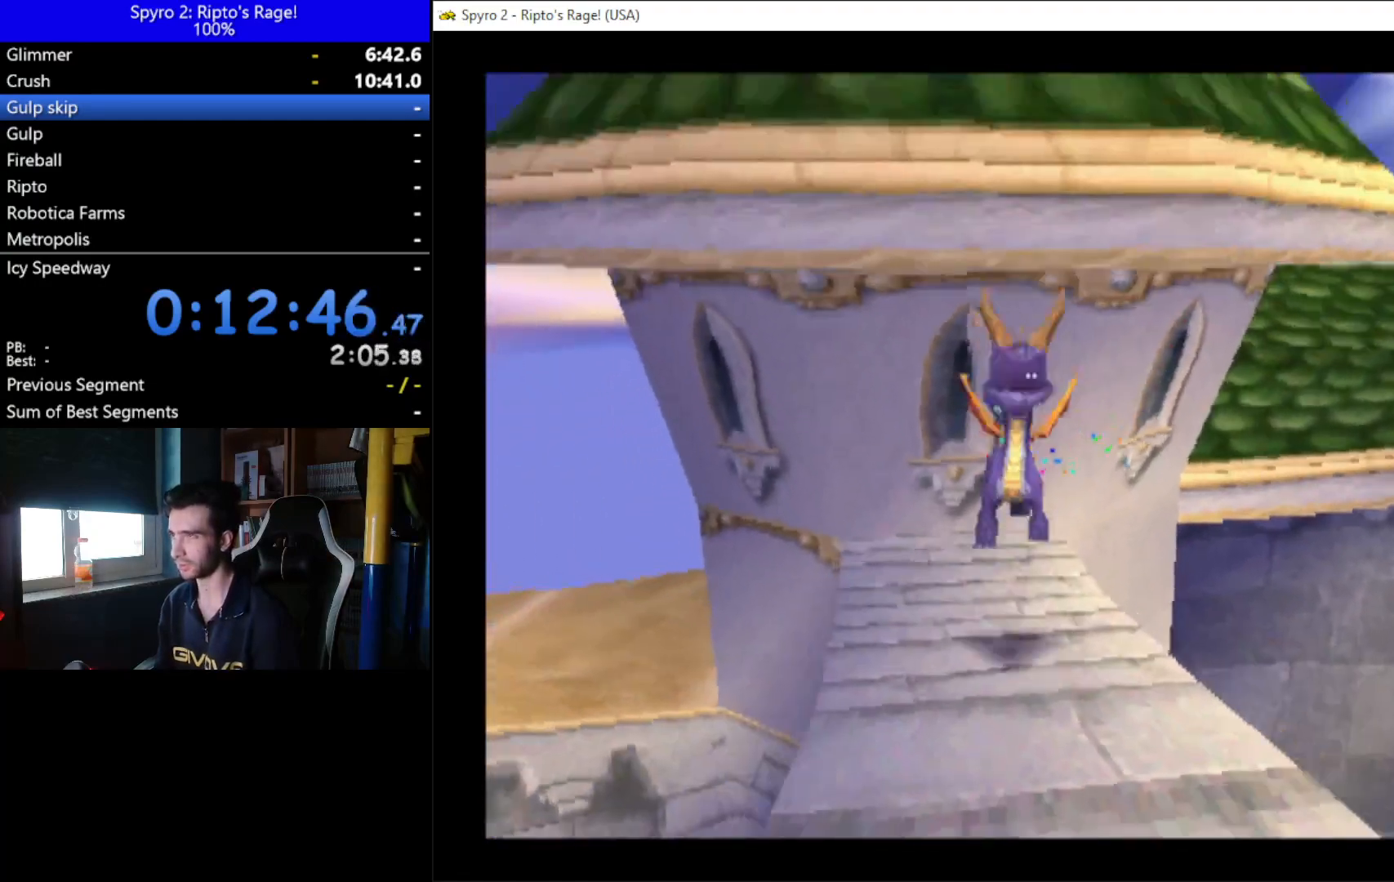
{"buttons": ["DPAD_UP", "DPAD_RIGHT"], "left_stick": "center", "right_stick": "center", "events": [[100, "DPAD_DOWN", "up"], [500, "DPAD_RIGHT", "down"], [500, "DPAD_UP", "down"]]}
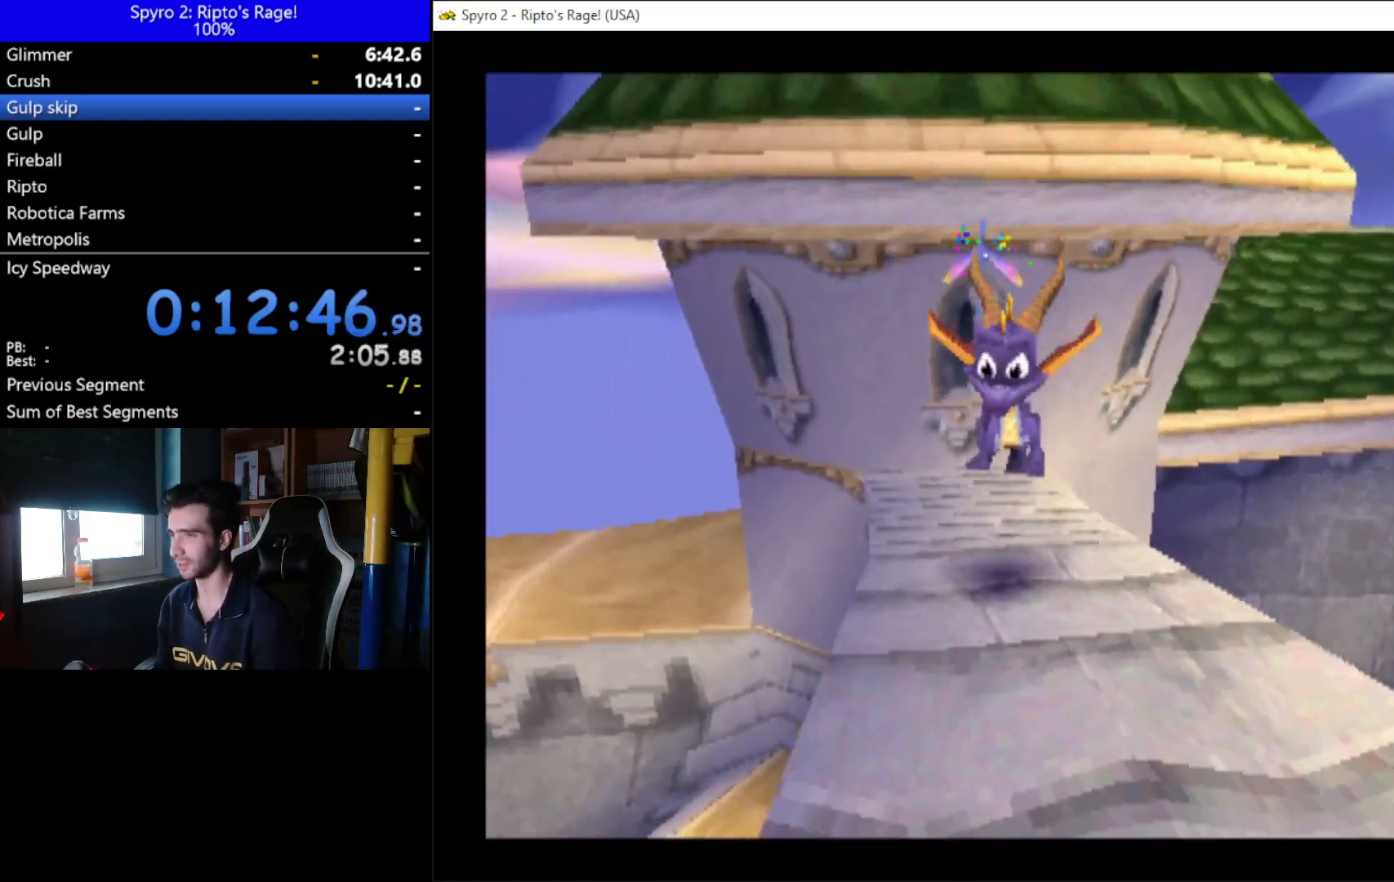
{"buttons": ["DPAD_UP"], "left_stick": "center", "right_stick": "center", "events": [[167, "DPAD_RIGHT", "up"], [200, "DPAD_UP", "up"], [433, "DPAD_UP", "down"]]}